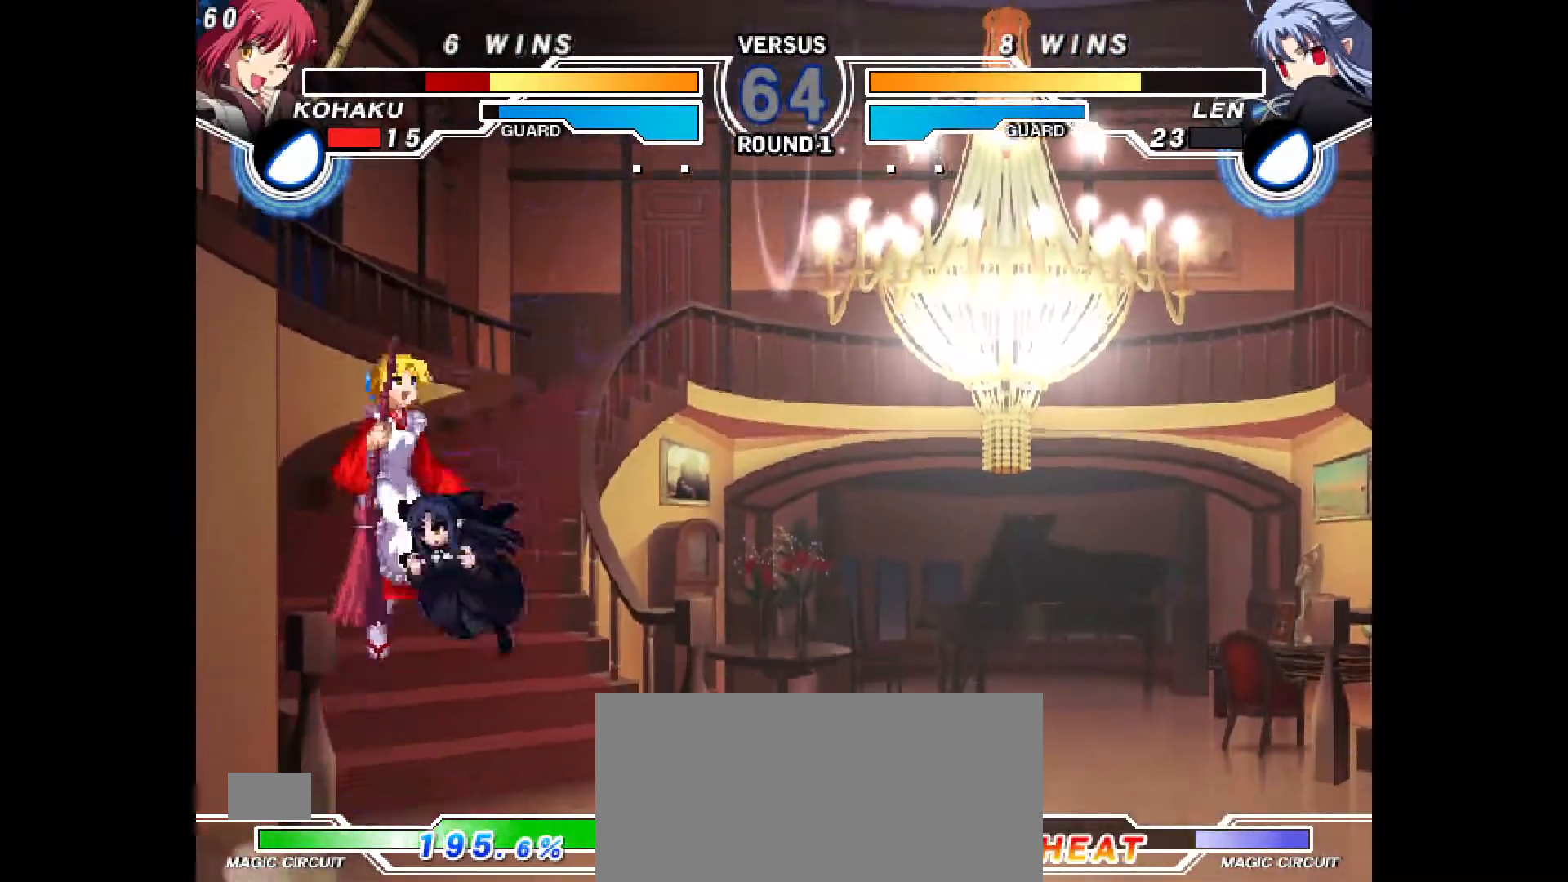
Gameplay with a controller (PlayStation layout); each line is a JSON object with the inputs held at the frame after it. "events" lists button and stick changes between this image and that frame as [ms after this image, input, new state], when the widget could be followed in between. Not read: L3 R3.
{"buttons": ["CROSS", "CIRCLE", "DPAD_LEFT"], "events": [[150, "DPAD_LEFT", "up"], [250, "DPAD_RIGHT", "down"], [250, "DPAD_UP", "down"], [333, "DPAD_UP", "up"], [383, "DPAD_RIGHT", "up"], [467, "DPAD_LEFT", "down"], [483, "CIRCLE", "down"], [483, "CROSS", "down"]]}
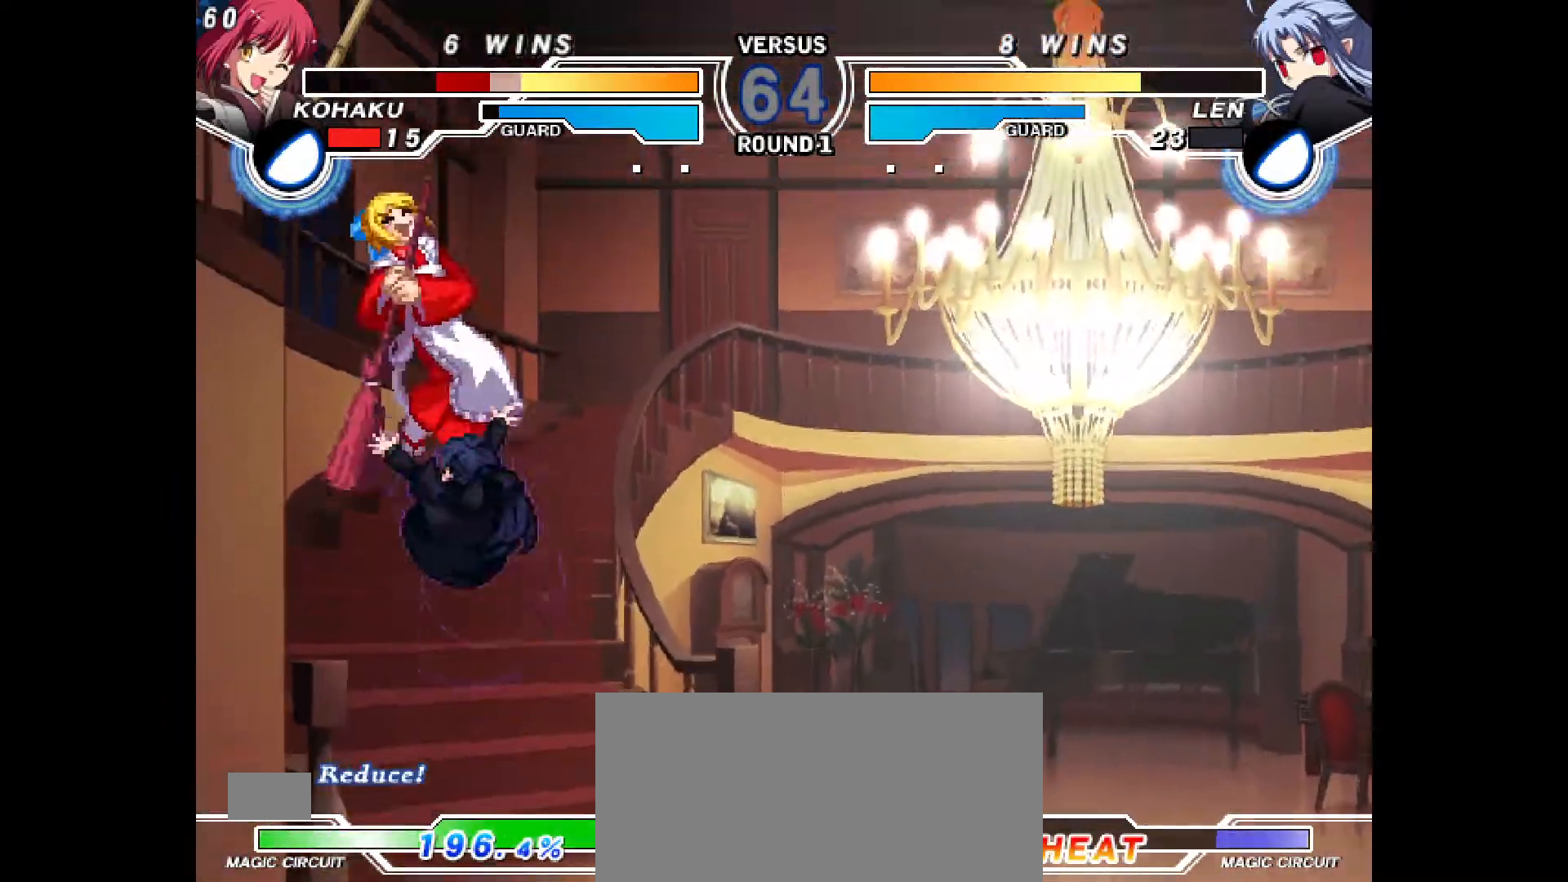
{"buttons": [], "events": [[183, "CIRCLE", "up"], [183, "CROSS", "up"], [267, "DPAD_LEFT", "up"]]}
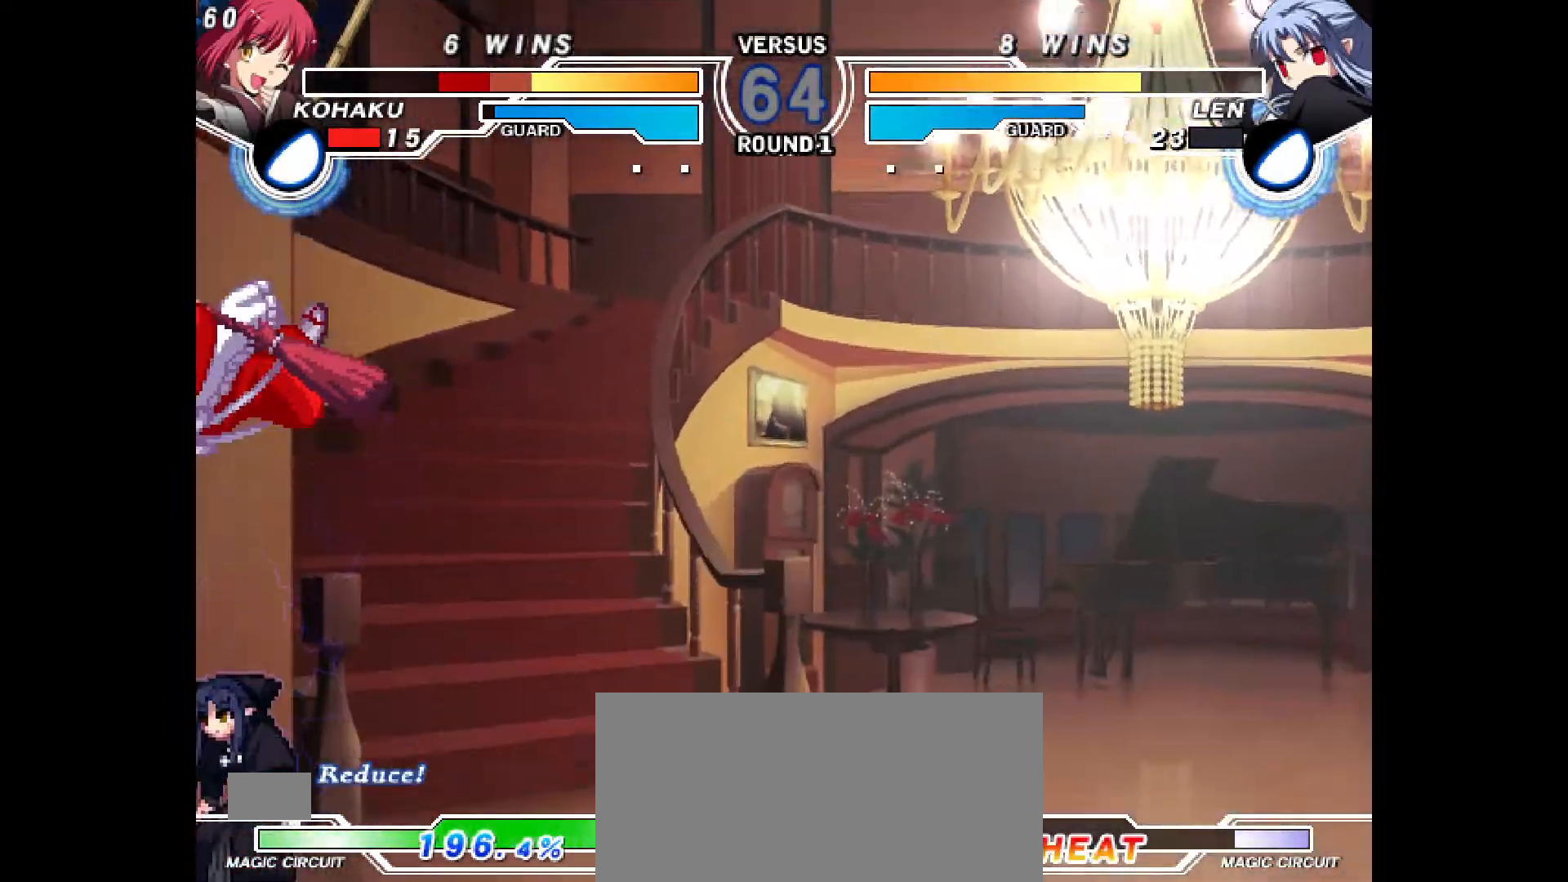
{"buttons": ["CROSS", "CIRCLE", "DPAD_LEFT"], "events": [[250, "CIRCLE", "down"], [250, "CROSS", "down"], [250, "DPAD_LEFT", "down"], [350, "CIRCLE", "up"], [350, "CROSS", "up"], [367, "DPAD_LEFT", "up"], [433, "CIRCLE", "down"], [433, "DPAD_LEFT", "down"], [450, "CROSS", "down"]]}
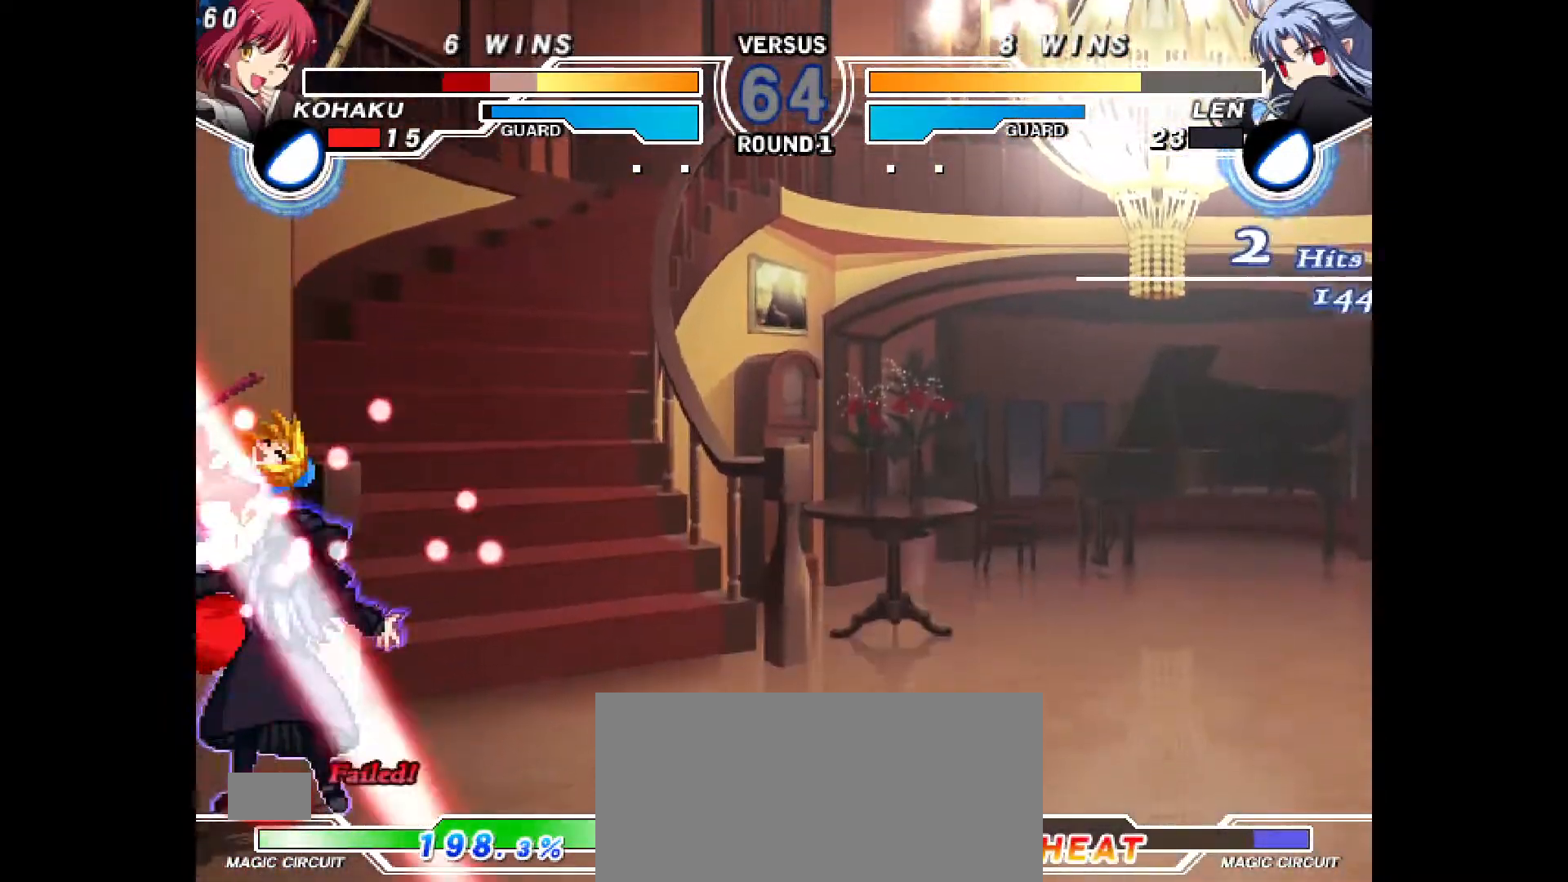
{"buttons": ["DPAD_LEFT"], "events": [[33, "DPAD_LEFT", "up"], [50, "CIRCLE", "up"], [50, "CROSS", "up"], [117, "DPAD_LEFT", "down"], [133, "CIRCLE", "down"], [133, "CROSS", "down"], [233, "CIRCLE", "up"], [233, "CROSS", "up"], [233, "DPAD_LEFT", "up"], [317, "CIRCLE", "down"], [317, "DPAD_LEFT", "down"], [350, "CROSS", "down"], [417, "DPAD_LEFT", "up"], [433, "CIRCLE", "up"], [433, "CROSS", "up"], [500, "DPAD_LEFT", "down"]]}
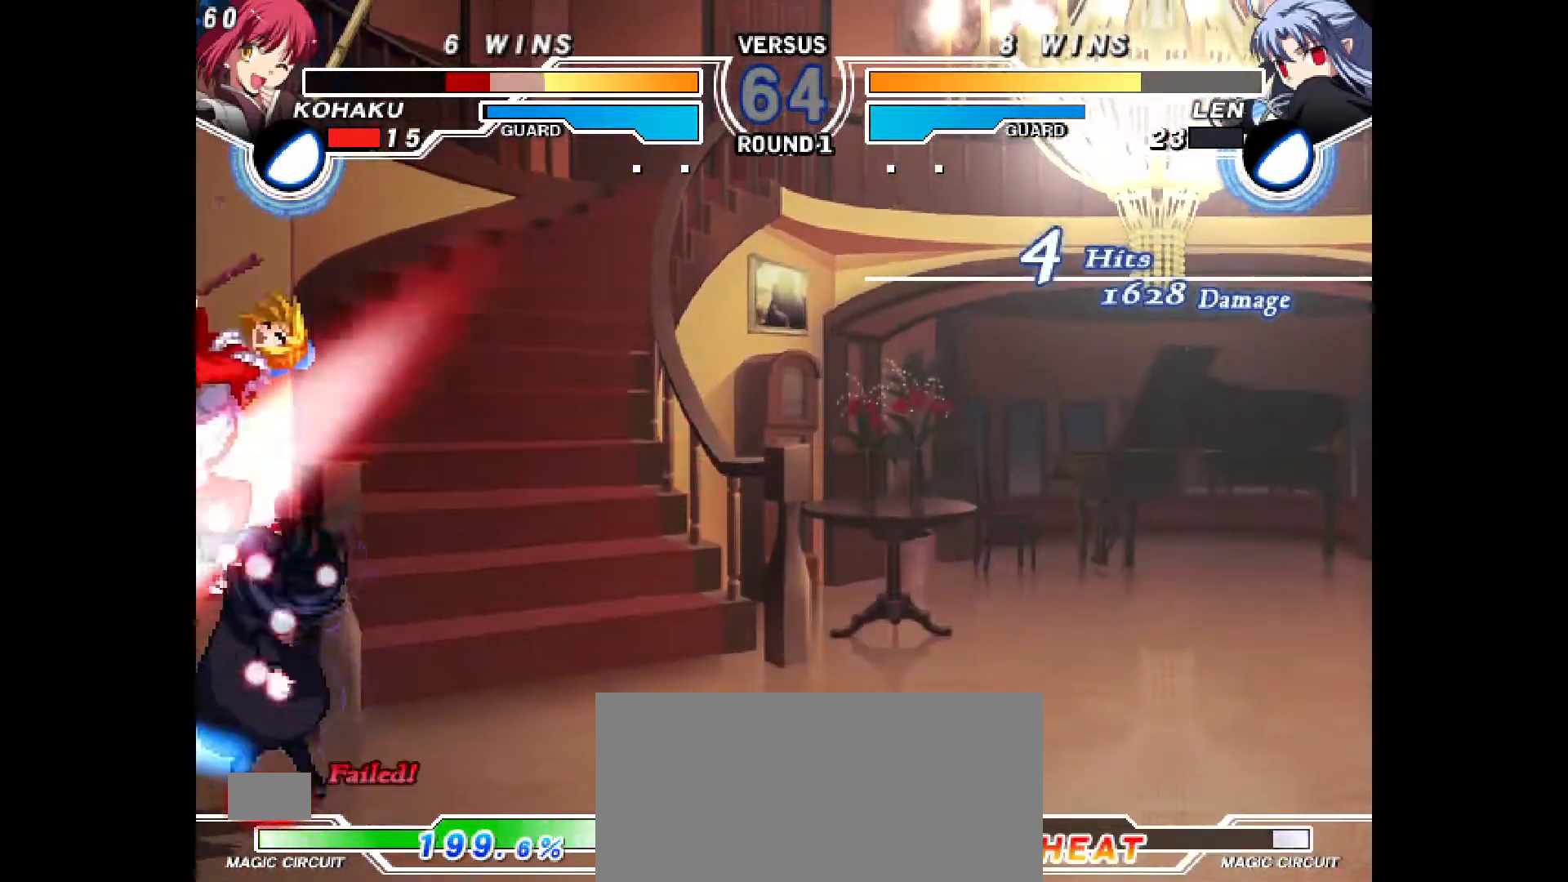
{"buttons": [], "events": [[17, "CIRCLE", "down"], [33, "CROSS", "down"], [117, "CIRCLE", "up"], [117, "CROSS", "up"], [117, "DPAD_LEFT", "up"], [233, "CIRCLE", "down"], [233, "DPAD_LEFT", "down"], [267, "CROSS", "down"], [400, "CIRCLE", "up"], [400, "CROSS", "up"], [400, "DPAD_LEFT", "up"]]}
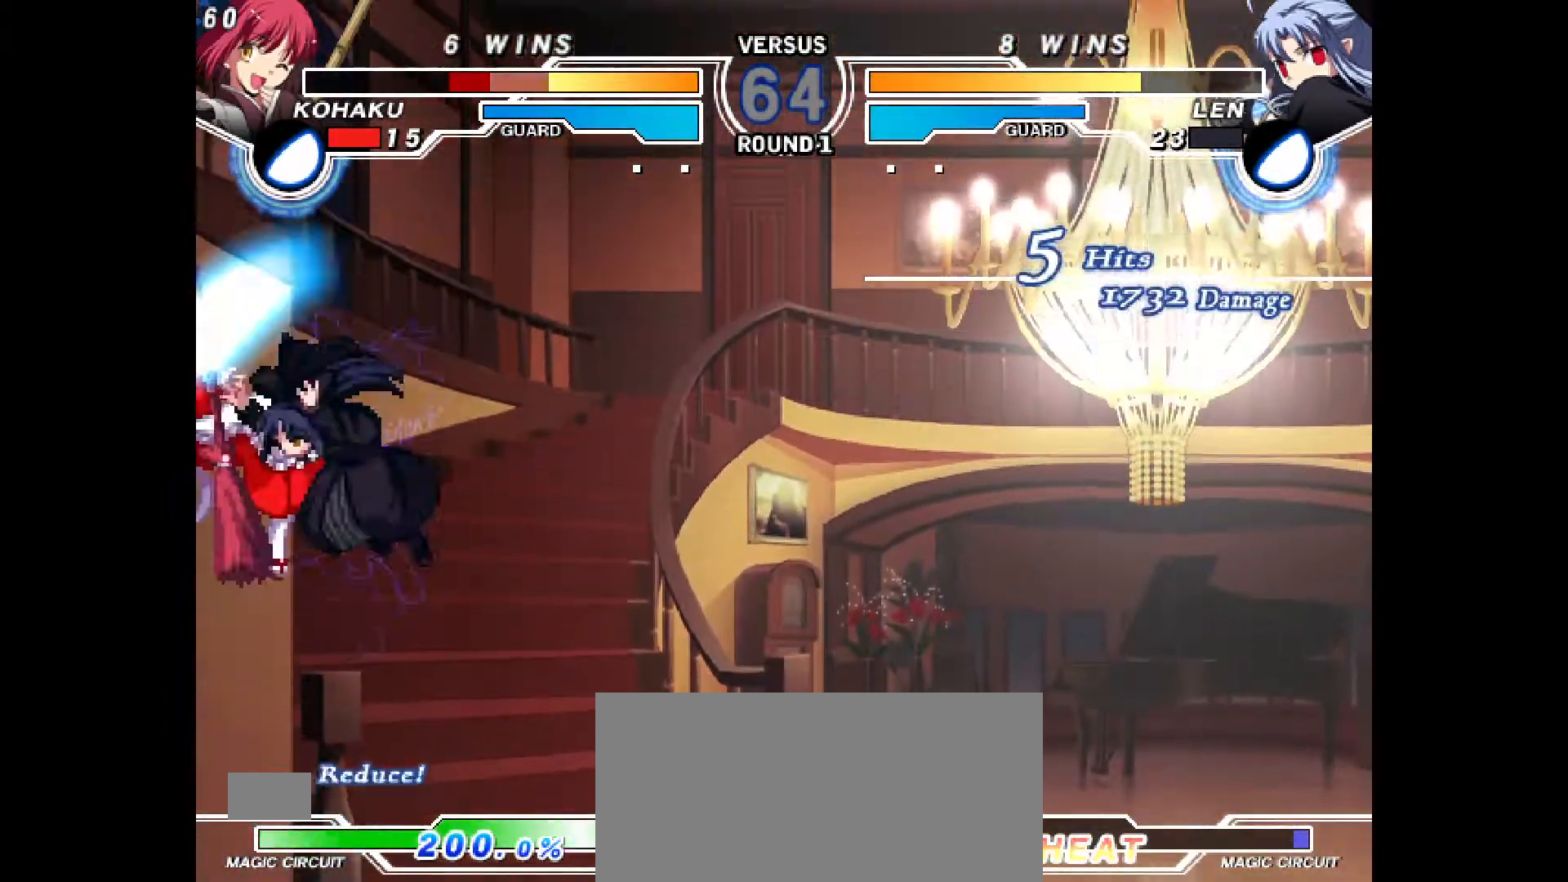
{"buttons": ["CROSS", "CIRCLE", "DPAD_LEFT"], "events": [[17, "CIRCLE", "down"], [17, "CROSS", "down"], [17, "DPAD_LEFT", "down"], [250, "CIRCLE", "up"], [250, "CROSS", "up"], [250, "DPAD_LEFT", "up"], [367, "DPAD_LEFT", "down"], [383, "CIRCLE", "down"], [383, "CROSS", "down"]]}
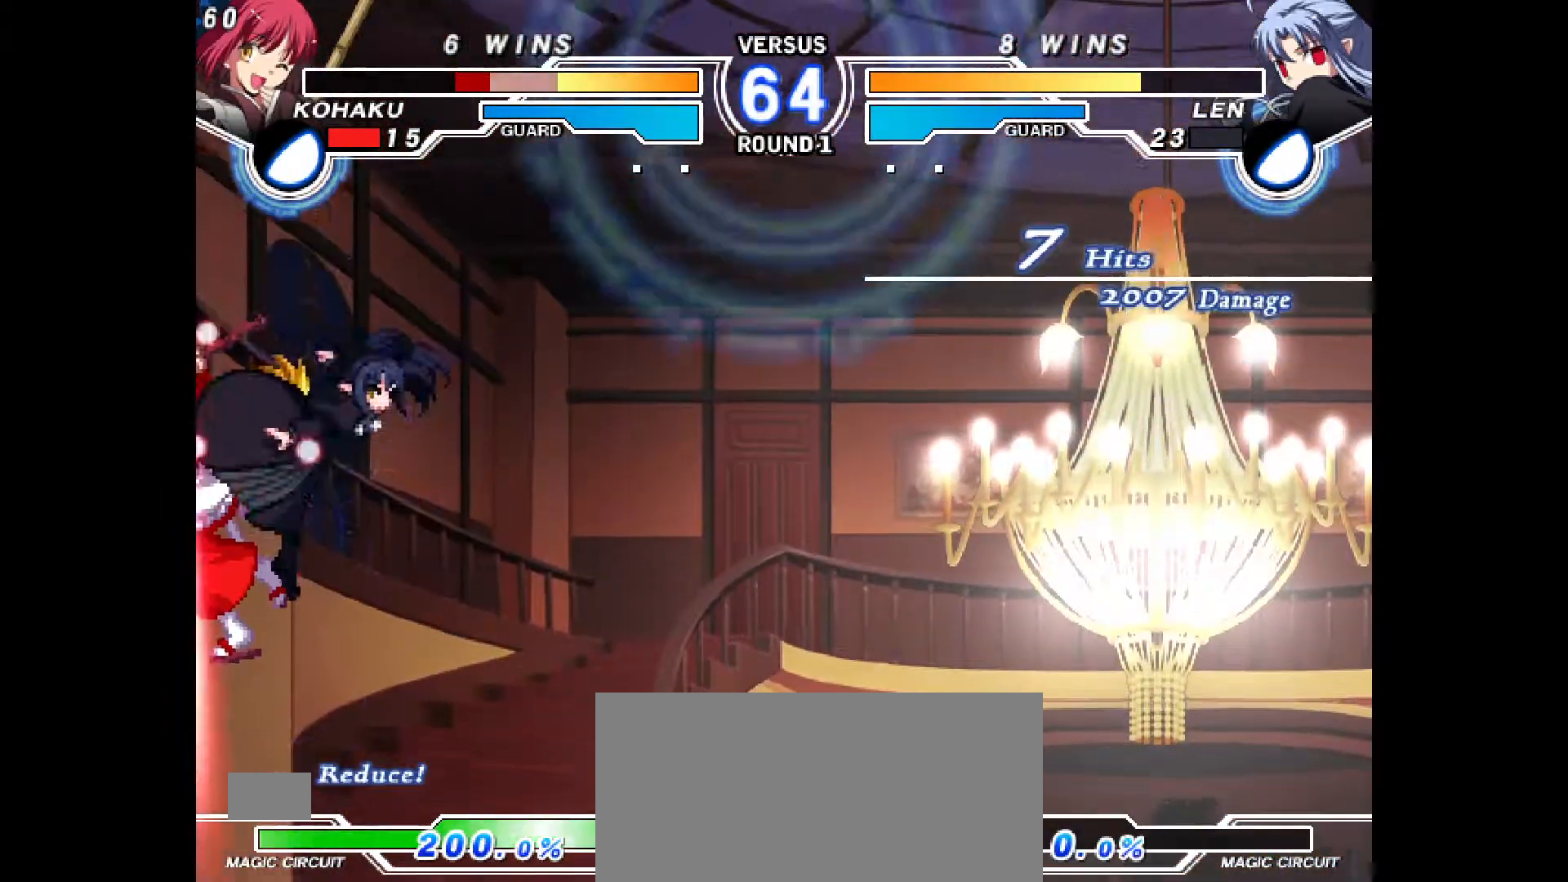
{"buttons": [], "events": [[33, "CIRCLE", "up"], [33, "CROSS", "up"], [50, "DPAD_LEFT", "up"], [183, "CIRCLE", "down"], [183, "CROSS", "down"], [183, "DPAD_RIGHT", "down"], [383, "CIRCLE", "up"], [383, "CROSS", "up"], [383, "DPAD_RIGHT", "up"]]}
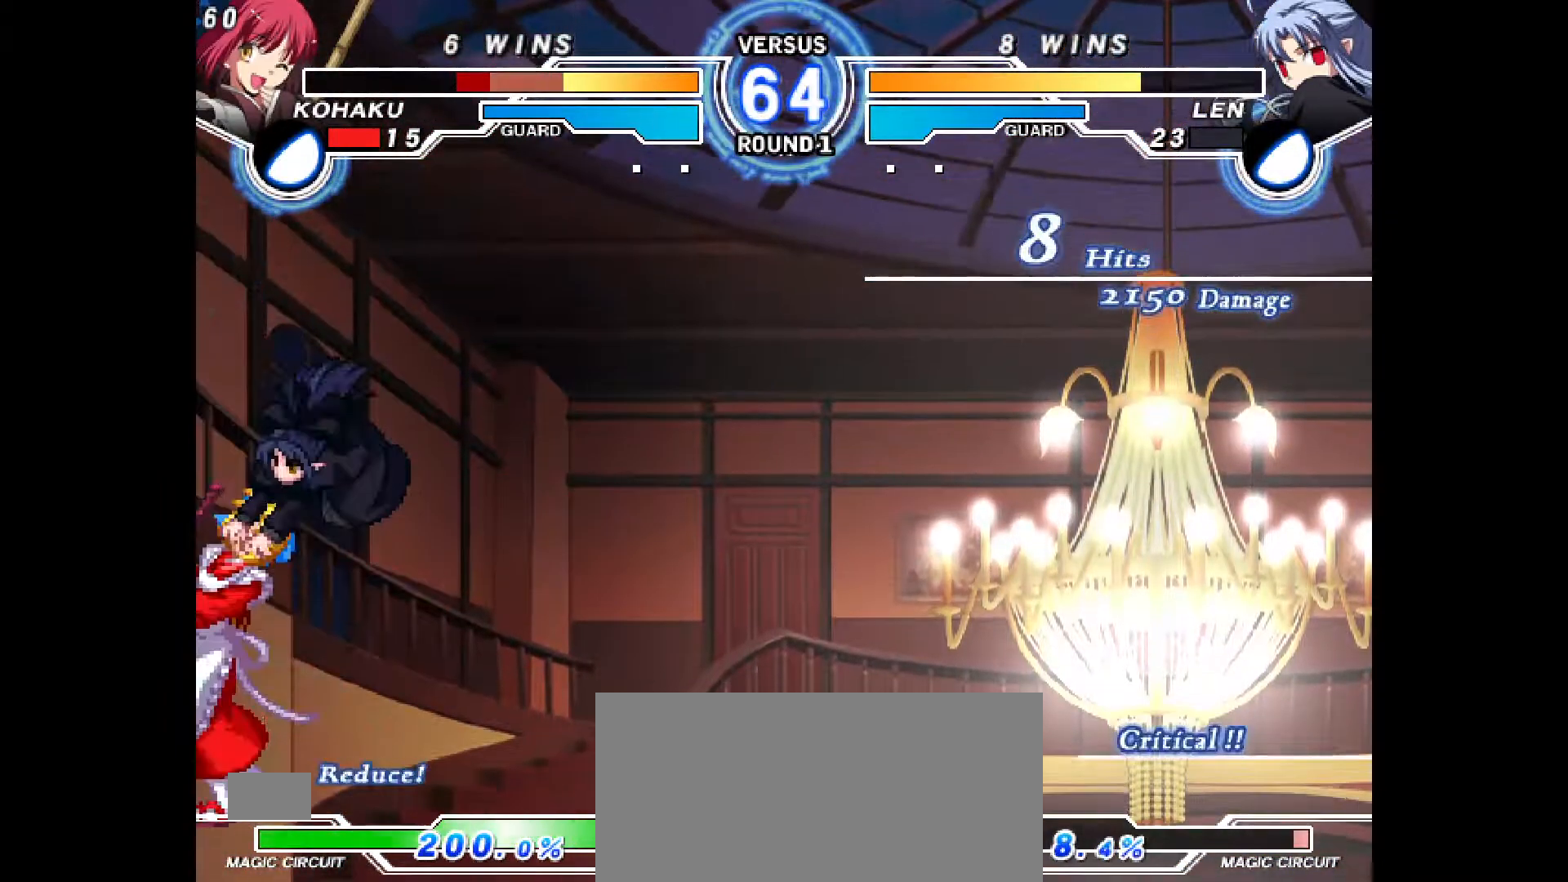
{"buttons": ["CROSS", "CIRCLE", "DPAD_LEFT"], "events": [[183, "CIRCLE", "down"], [183, "CROSS", "down"], [183, "DPAD_LEFT", "down"]]}
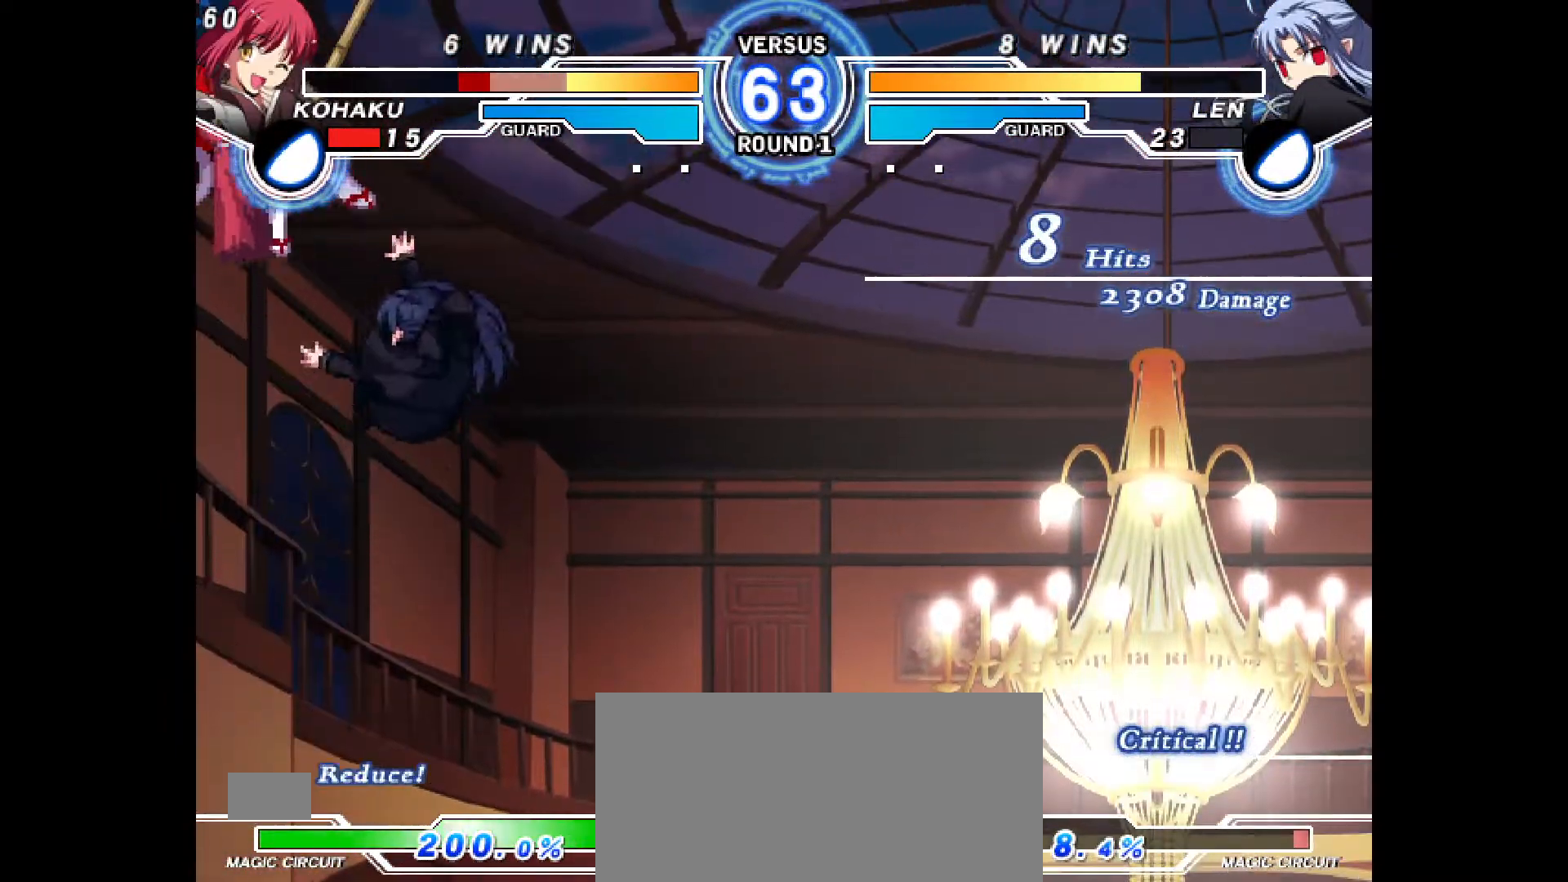
{"buttons": [], "events": [[17, "DPAD_LEFT", "up"], [33, "CROSS", "up"], [50, "CIRCLE", "up"]]}
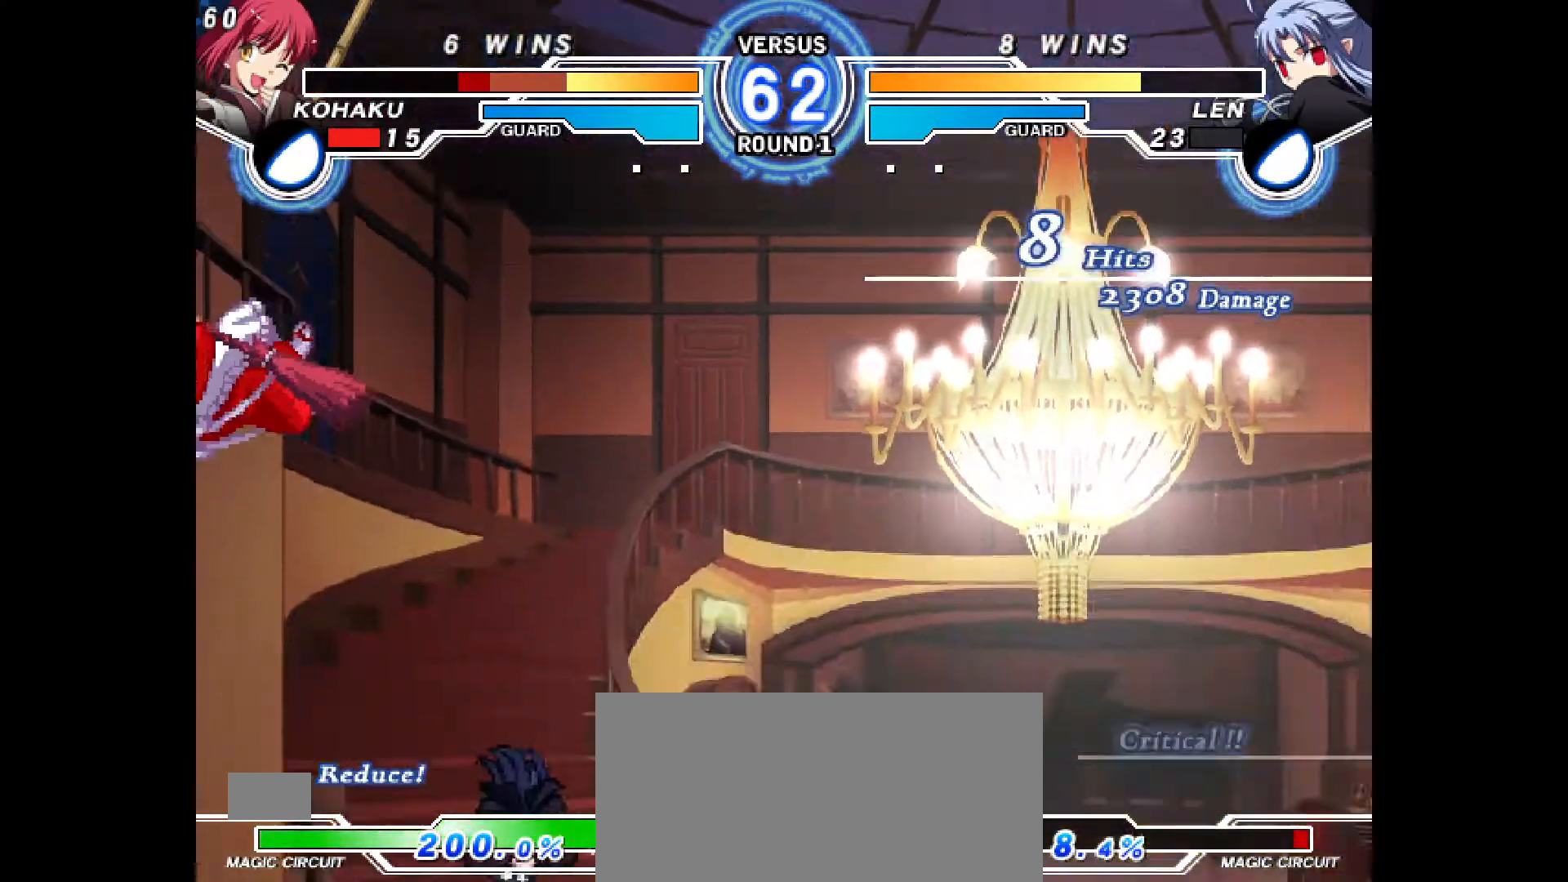
{"buttons": ["DPAD_LEFT"], "events": [[483, "DPAD_LEFT", "down"]]}
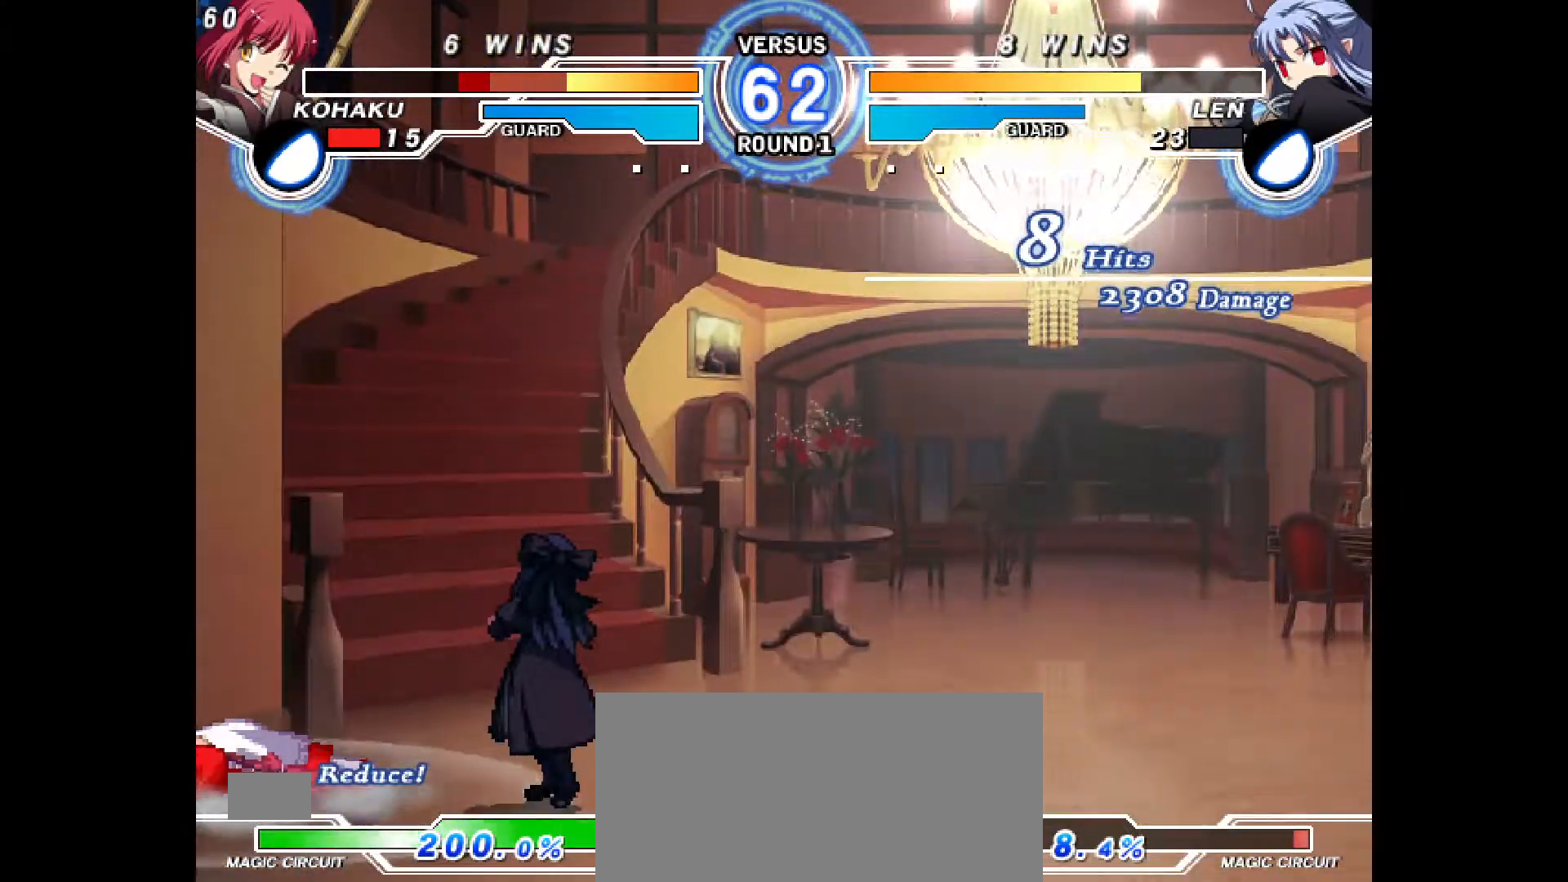
{"buttons": ["DPAD_LEFT"], "events": [[300, "DPAD_LEFT", "up"], [317, "DPAD_LEFT", "down"]]}
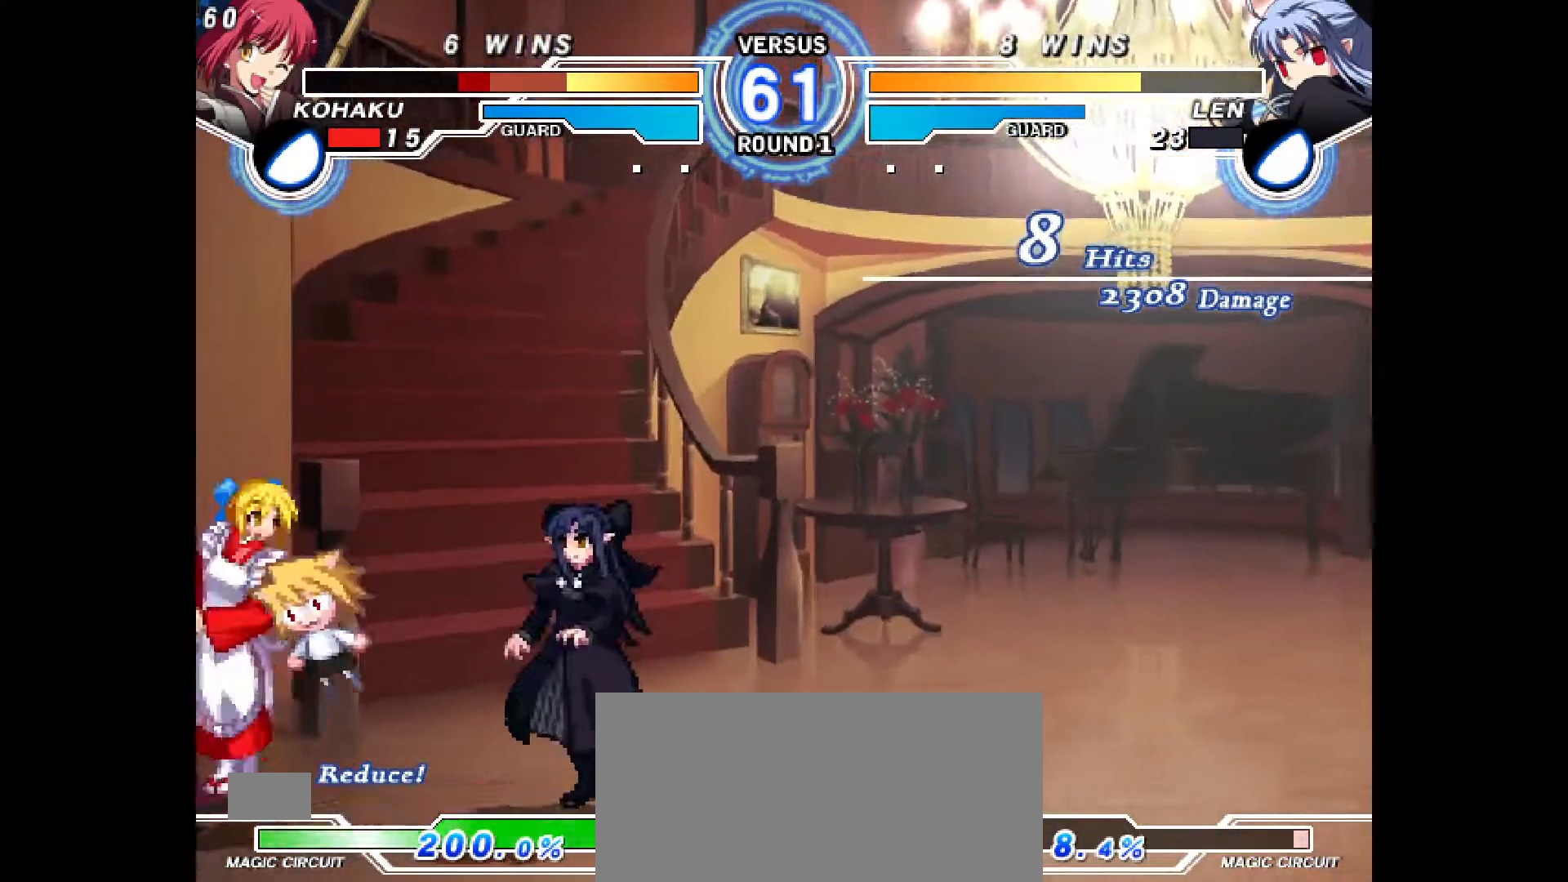
{"buttons": ["DPAD_DOWN", "DPAD_LEFT"], "events": [[317, "DPAD_DOWN", "down"]]}
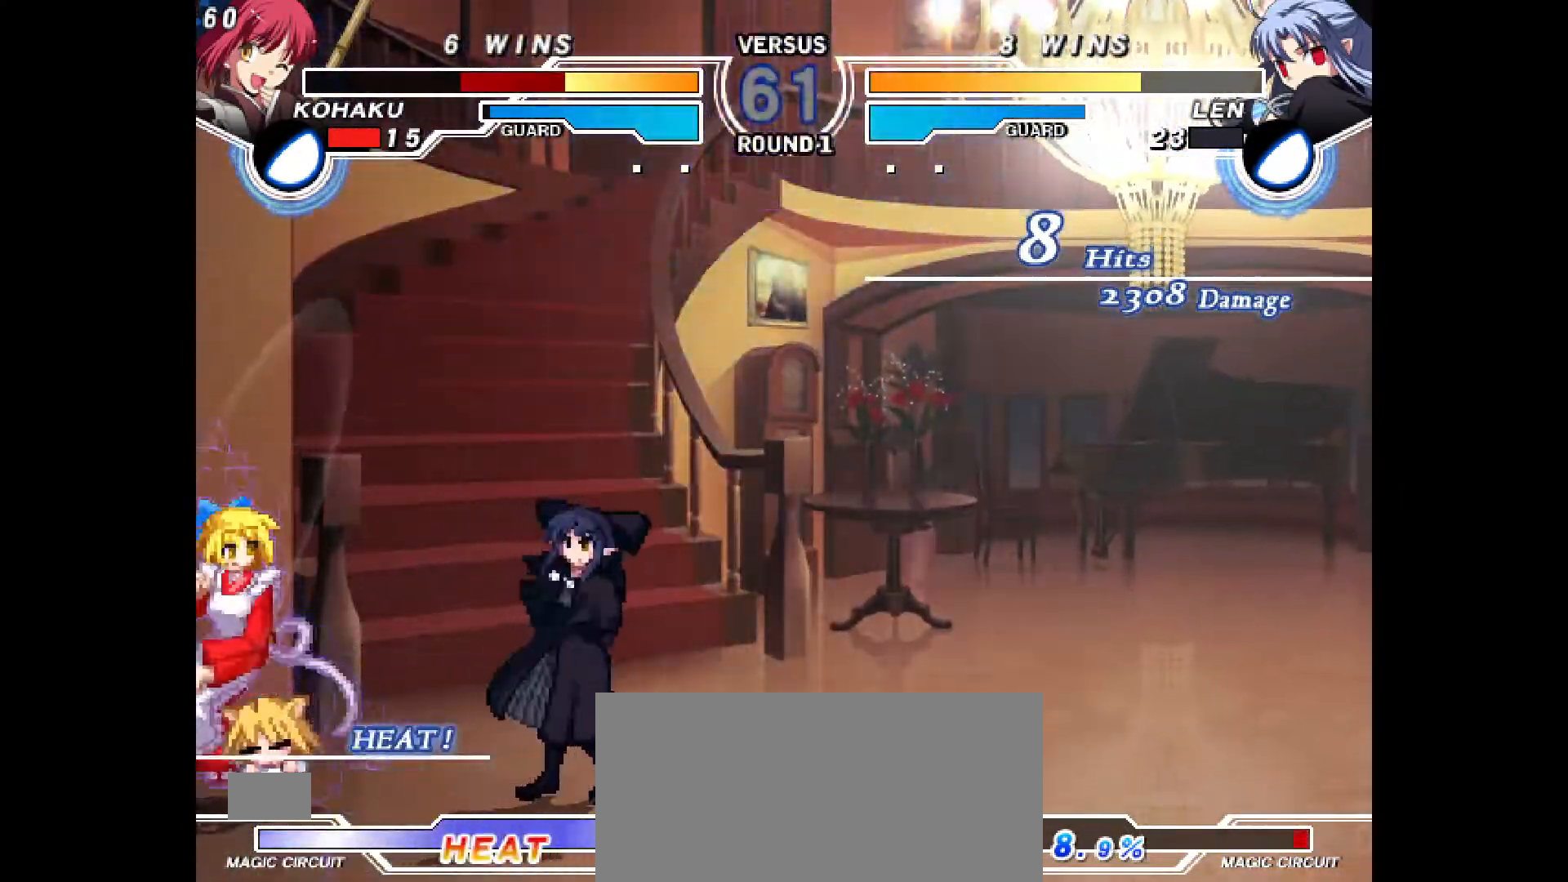
{"buttons": ["DPAD_DOWN", "DPAD_LEFT"], "events": []}
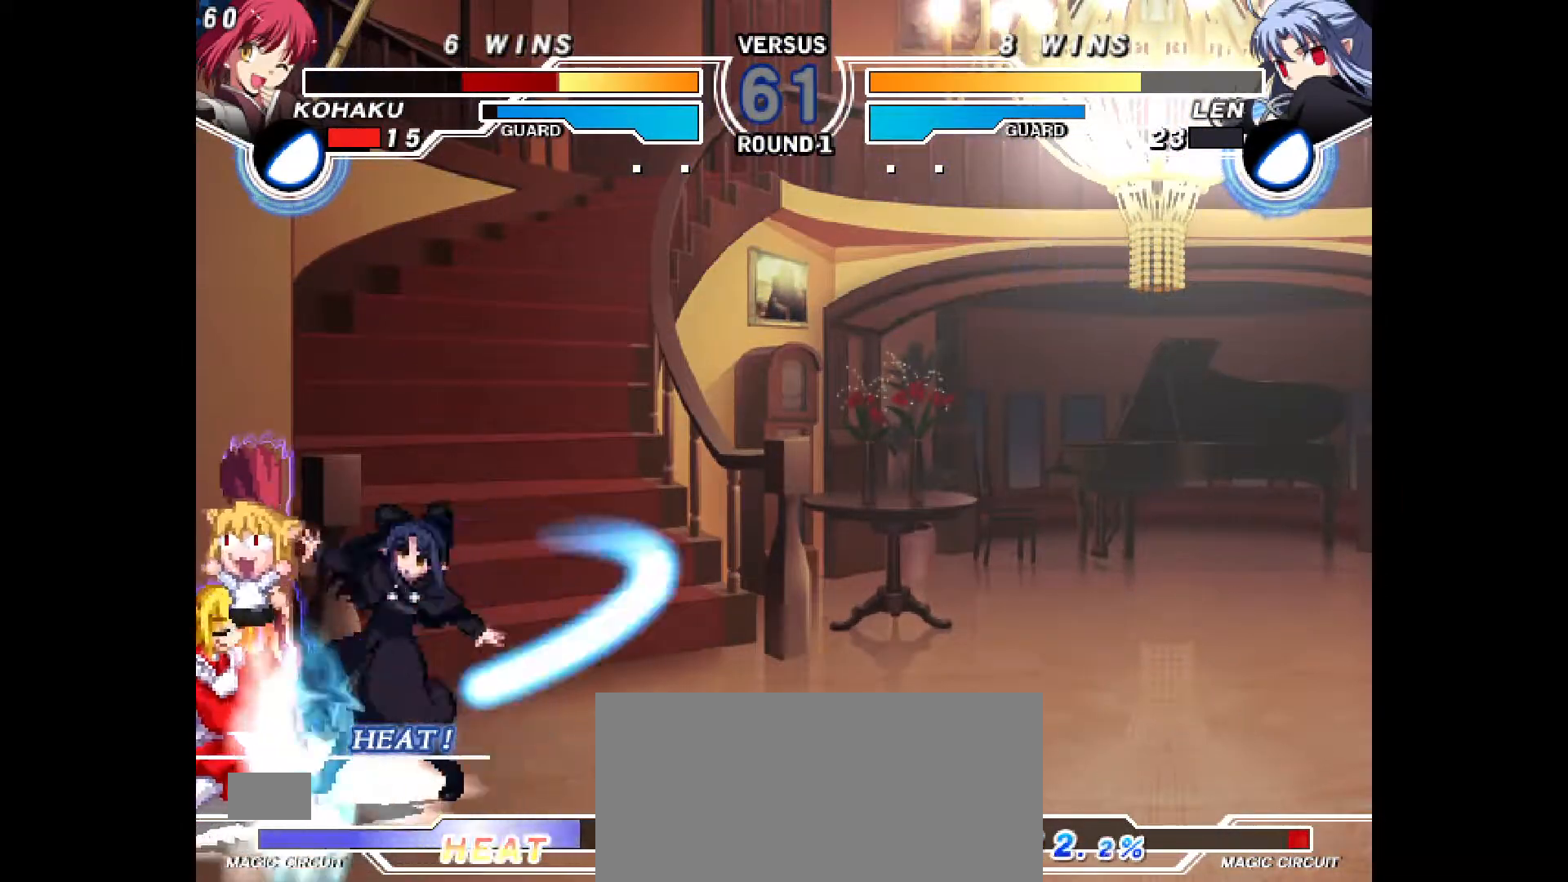
{"buttons": ["DPAD_DOWN", "DPAD_LEFT"], "events": [[100, "CROSS", "down"], [150, "CROSS", "up"]]}
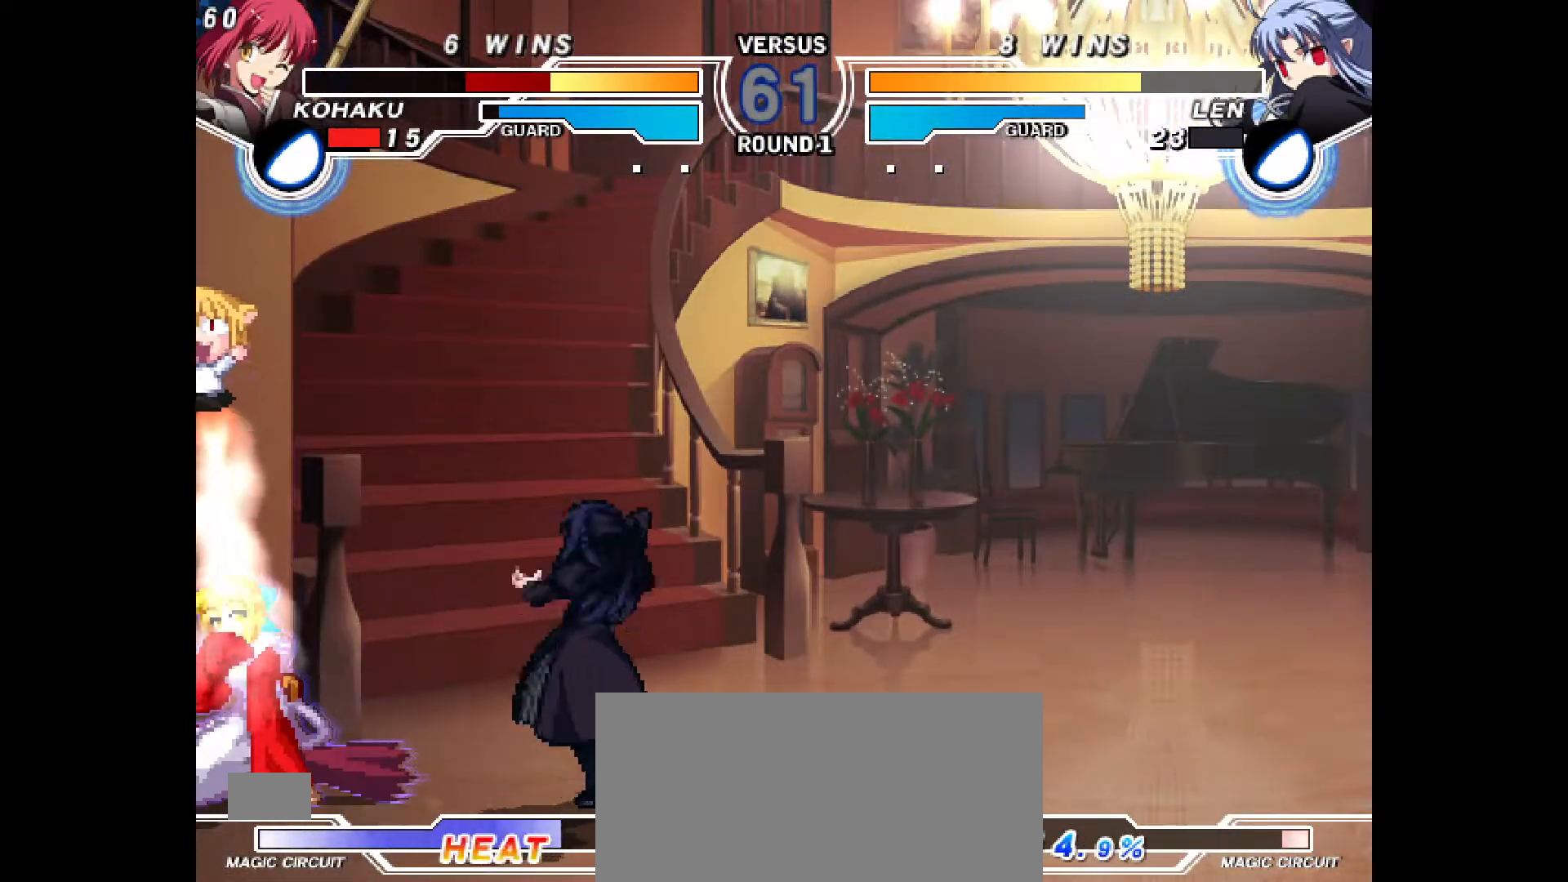
{"buttons": ["R1", "DPAD_DOWN", "DPAD_LEFT"], "events": [[117, "R2", "down"], [150, "R2", "up"], [350, "CROSS", "down"], [467, "CROSS", "up"], [483, "R1", "down"]]}
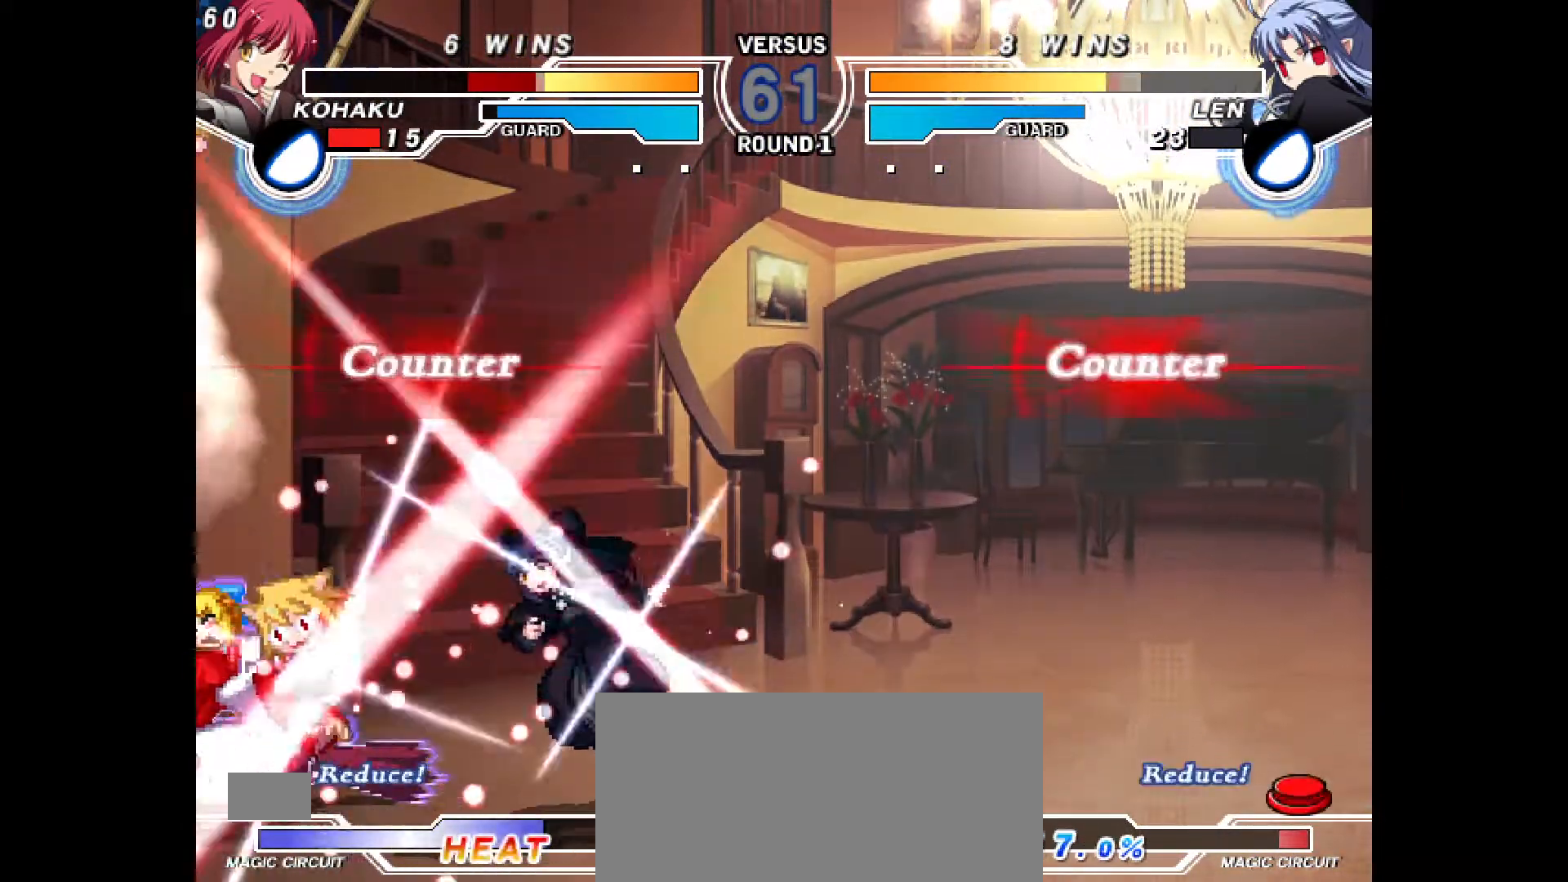
{"buttons": ["R1", "DPAD_DOWN", "DPAD_LEFT"], "events": [[17, "R1", "up"], [483, "R1", "down"]]}
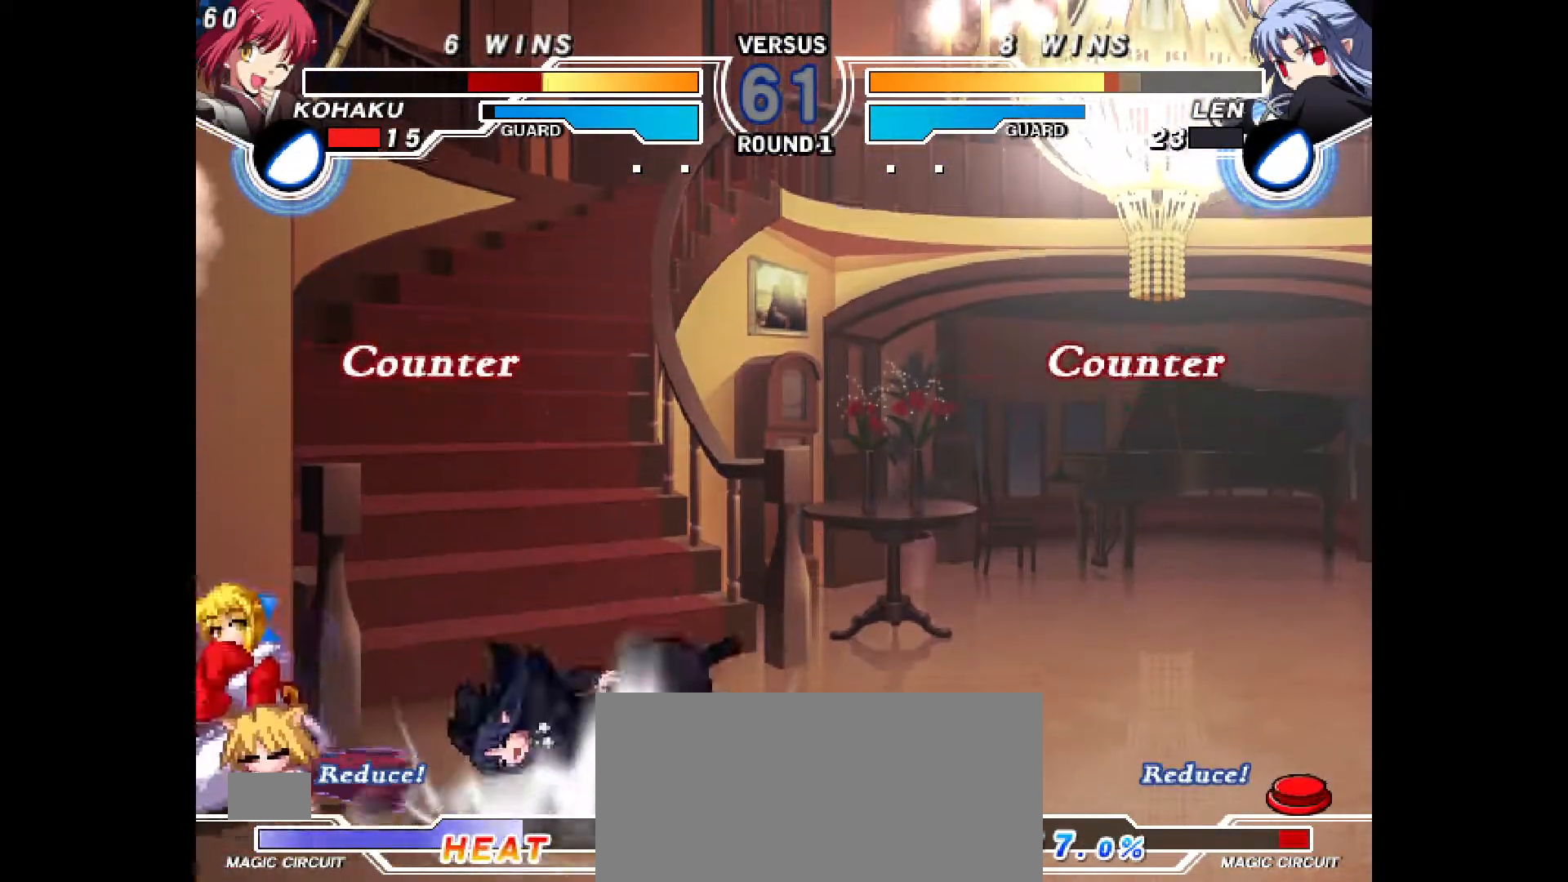
{"buttons": [], "events": [[100, "R1", "up"], [367, "DPAD_DOWN", "up"], [383, "DPAD_LEFT", "up"], [450, "DPAD_RIGHT", "down"], [500, "DPAD_RIGHT", "up"]]}
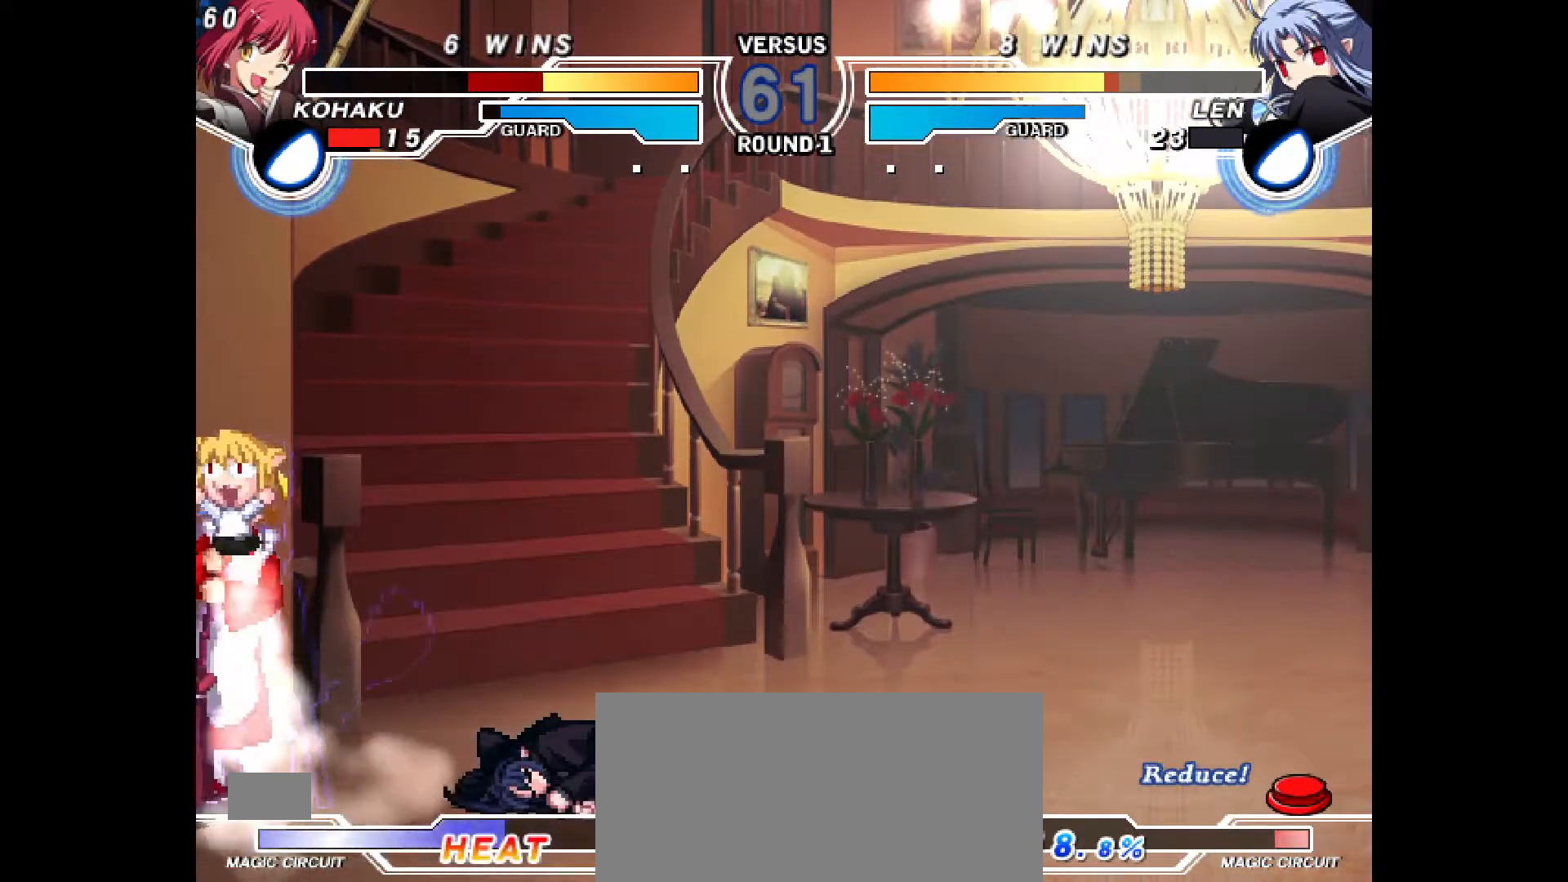
{"buttons": ["CIRCLE", "DPAD_DOWN"], "events": [[50, "DPAD_RIGHT", "down"], [233, "DPAD_DOWN", "down"], [267, "CROSS", "down"], [283, "DPAD_RIGHT", "up"], [350, "CROSS", "up"], [400, "CIRCLE", "down"]]}
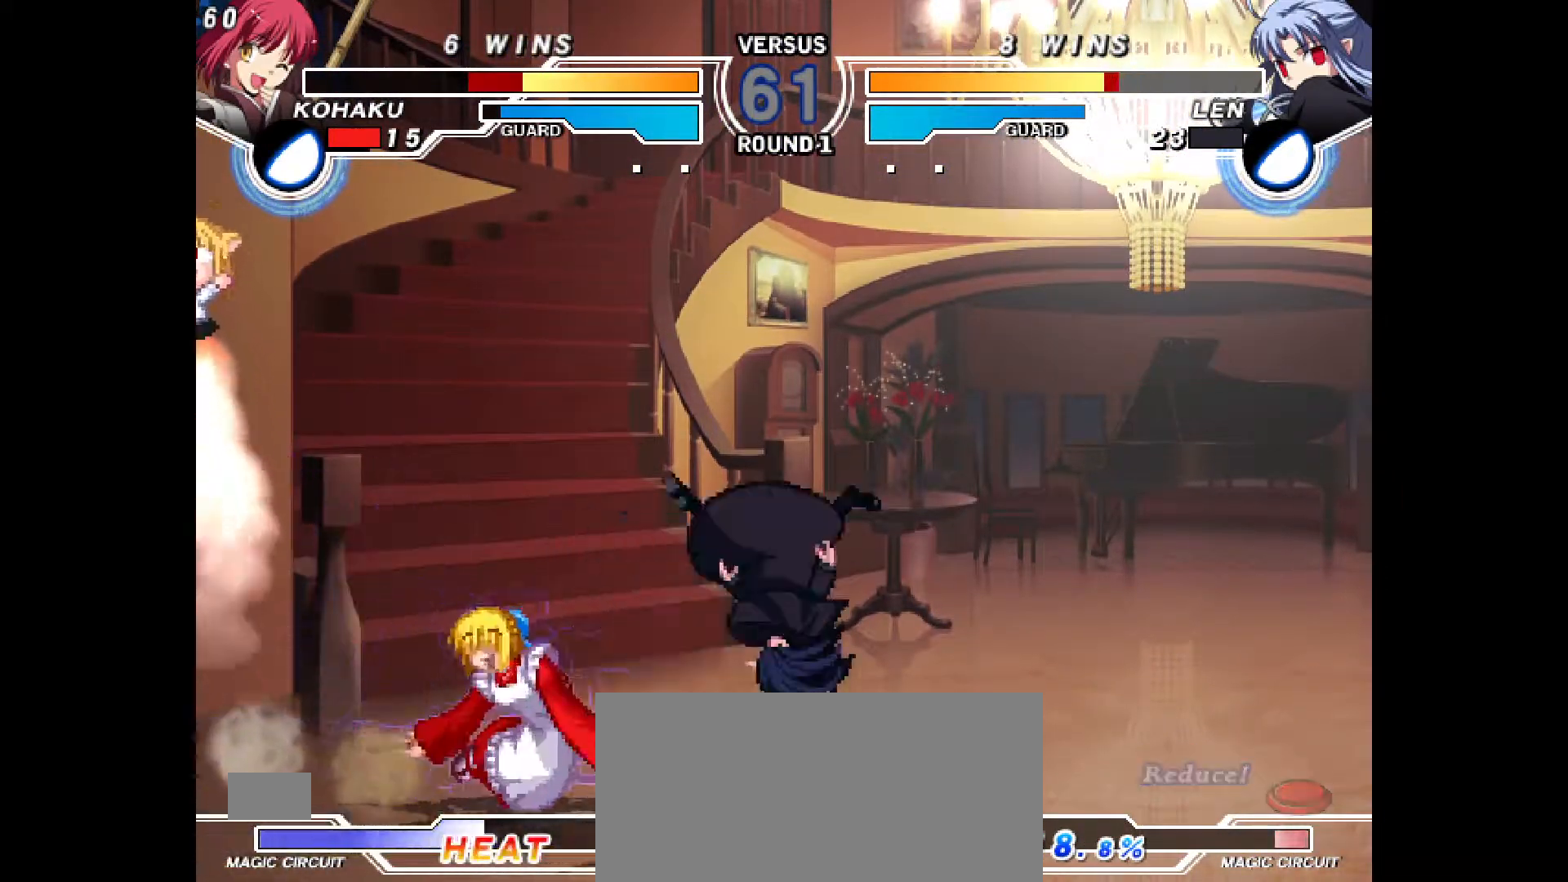
{"buttons": ["DPAD_DOWN"]}
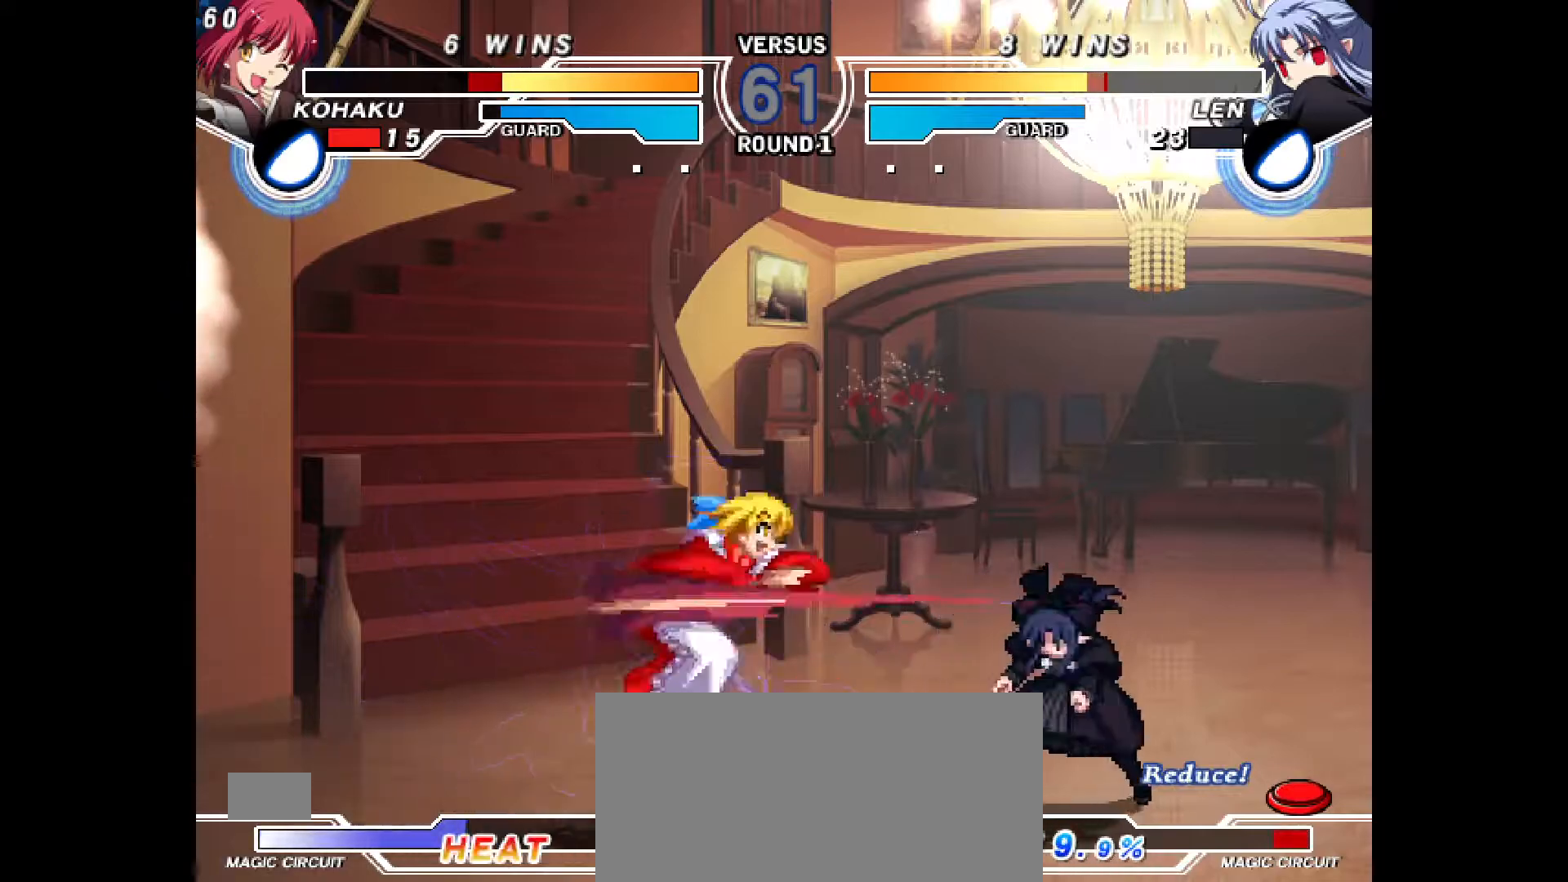
{"buttons": ["R1", "DPAD_RIGHT"], "events": [[67, "R2", "down"], [117, "R1", "down"], [117, "R2", "up"], [233, "DPAD_DOWN", "up"], [233, "R1", "up"], [300, "DPAD_RIGHT", "down"], [383, "DPAD_DOWN", "down"], [400, "DPAD_RIGHT", "up"], [467, "DPAD_RIGHT", "down"], [467, "R1", "down"], [500, "DPAD_DOWN", "up"]]}
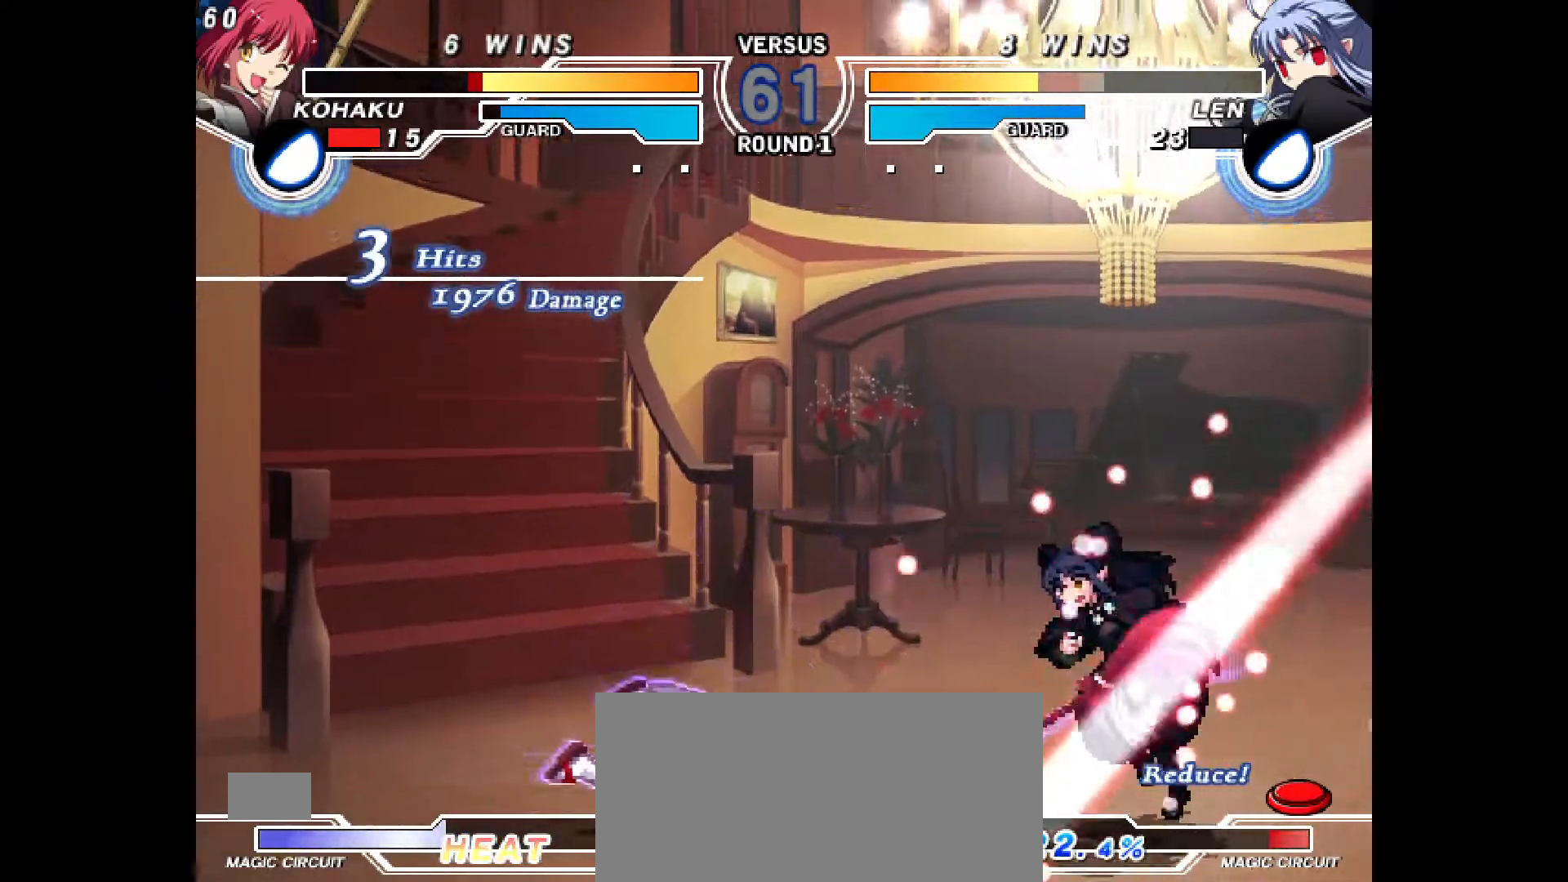
{"buttons": [], "events": [[17, "CROSS", "down"], [33, "R1", "up"], [67, "CROSS", "up"], [67, "DPAD_RIGHT", "up"], [267, "DPAD_RIGHT", "down"], [283, "DPAD_UP", "down"], [300, "L1", "down"], [367, "DPAD_UP", "up"], [383, "DPAD_RIGHT", "up"], [483, "L1", "up"]]}
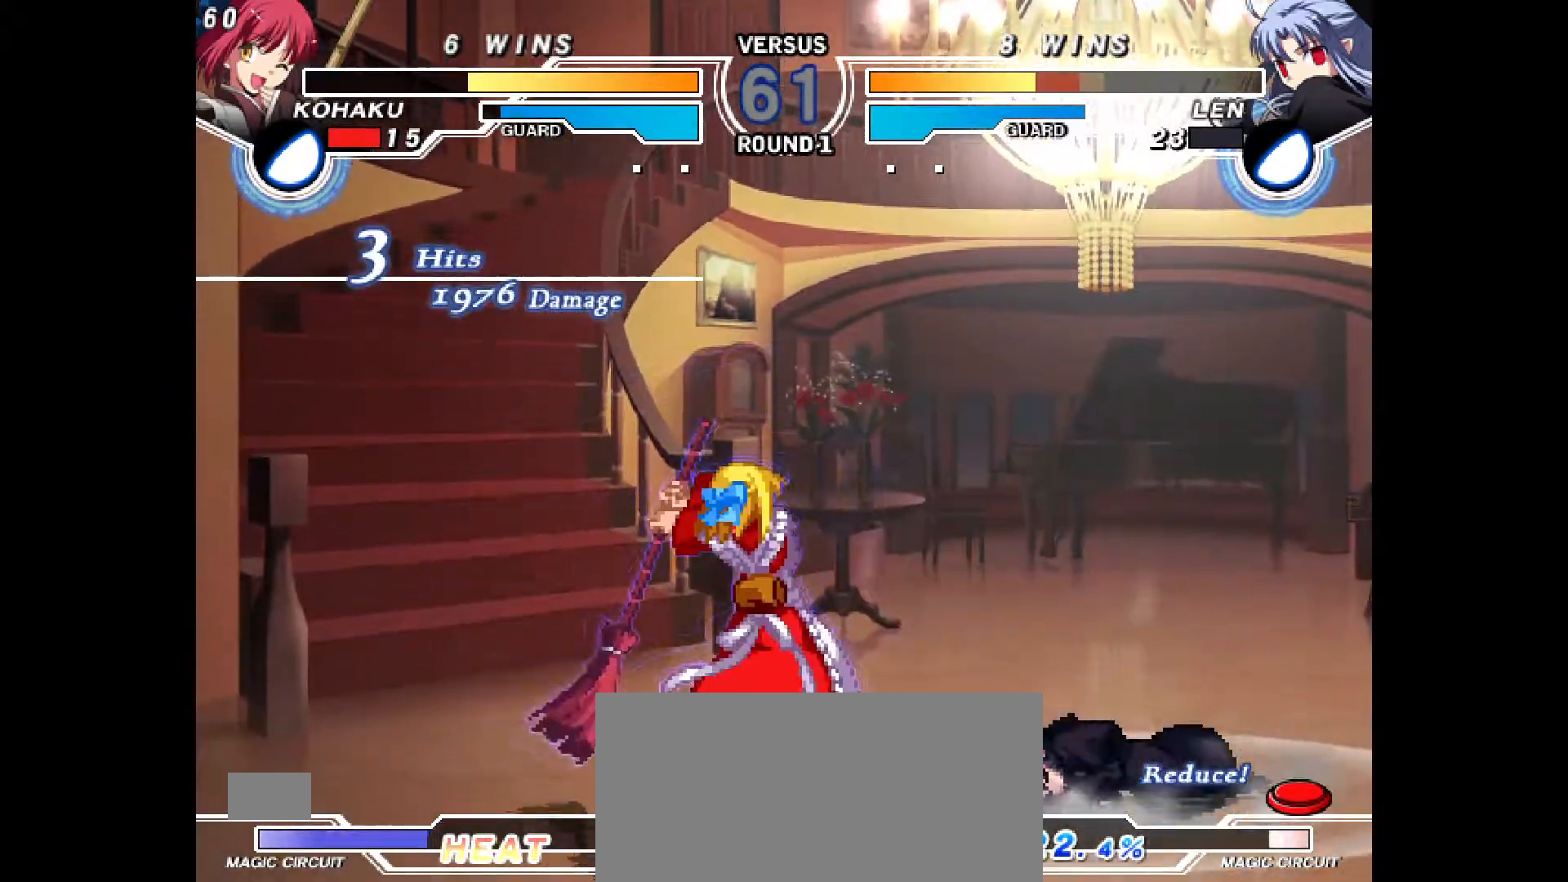
{"buttons": ["DPAD_RIGHT"], "events": [[17, "L1", "down"], [67, "L1", "up"], [100, "SQUARE", "down"], [117, "DPAD_RIGHT", "down"], [133, "SQUARE", "up"], [183, "DPAD_RIGHT", "up"], [183, "SQUARE", "down"], [233, "DPAD_RIGHT", "down"], [267, "SQUARE", "up"]]}
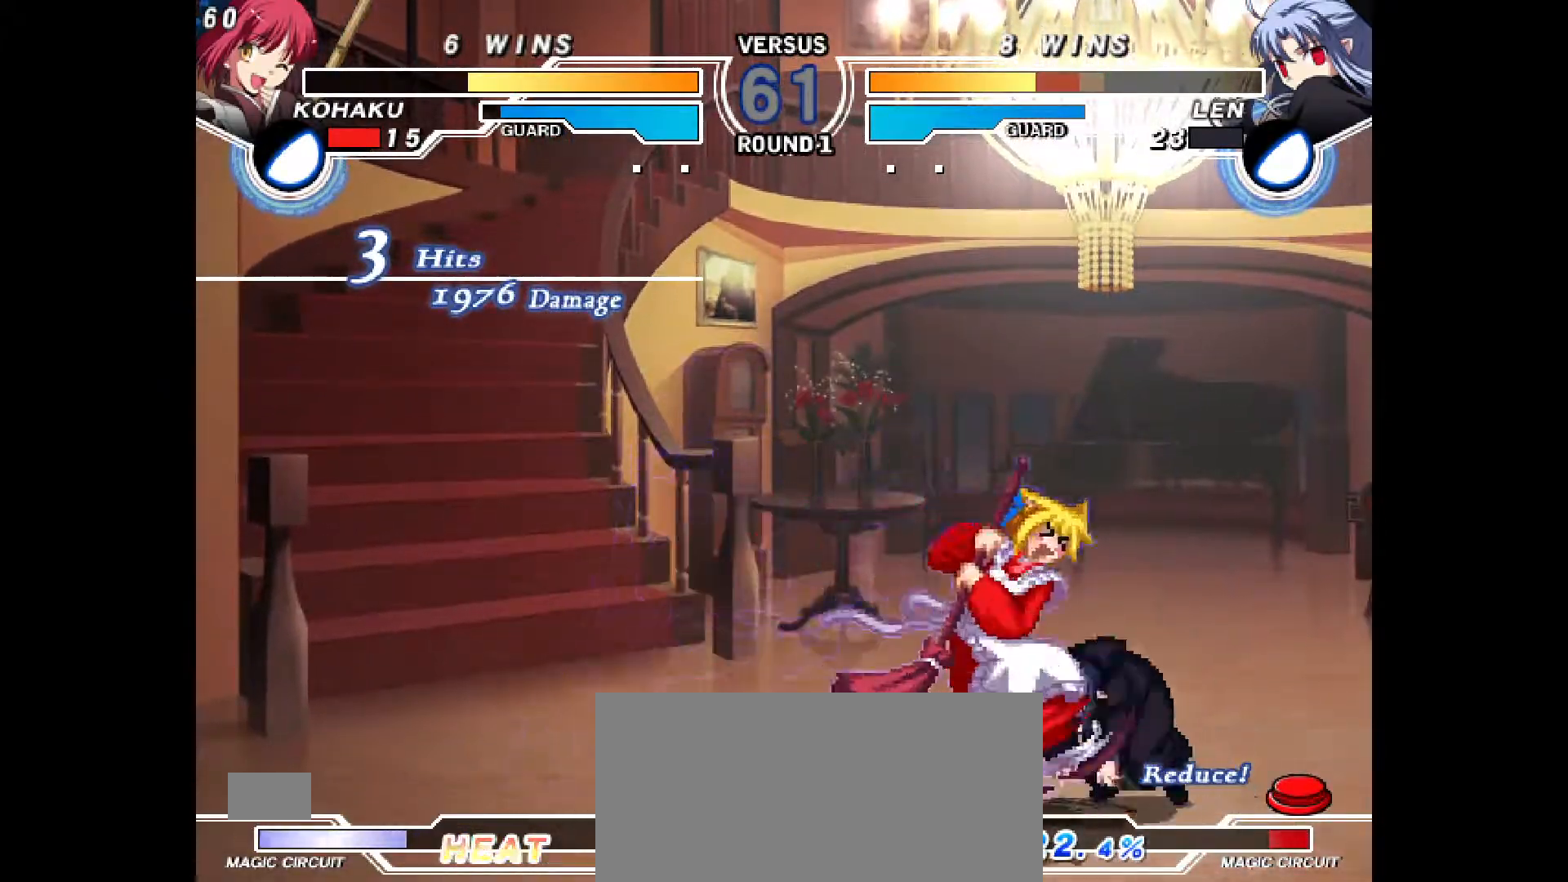
{"buttons": [], "events": [[67, "DPAD_DOWN", "down"], [100, "CIRCLE", "down"], [117, "DPAD_RIGHT", "up"], [150, "CIRCLE", "up"], [283, "DPAD_DOWN", "up"], [317, "CROSS", "down"], [400, "CROSS", "up"]]}
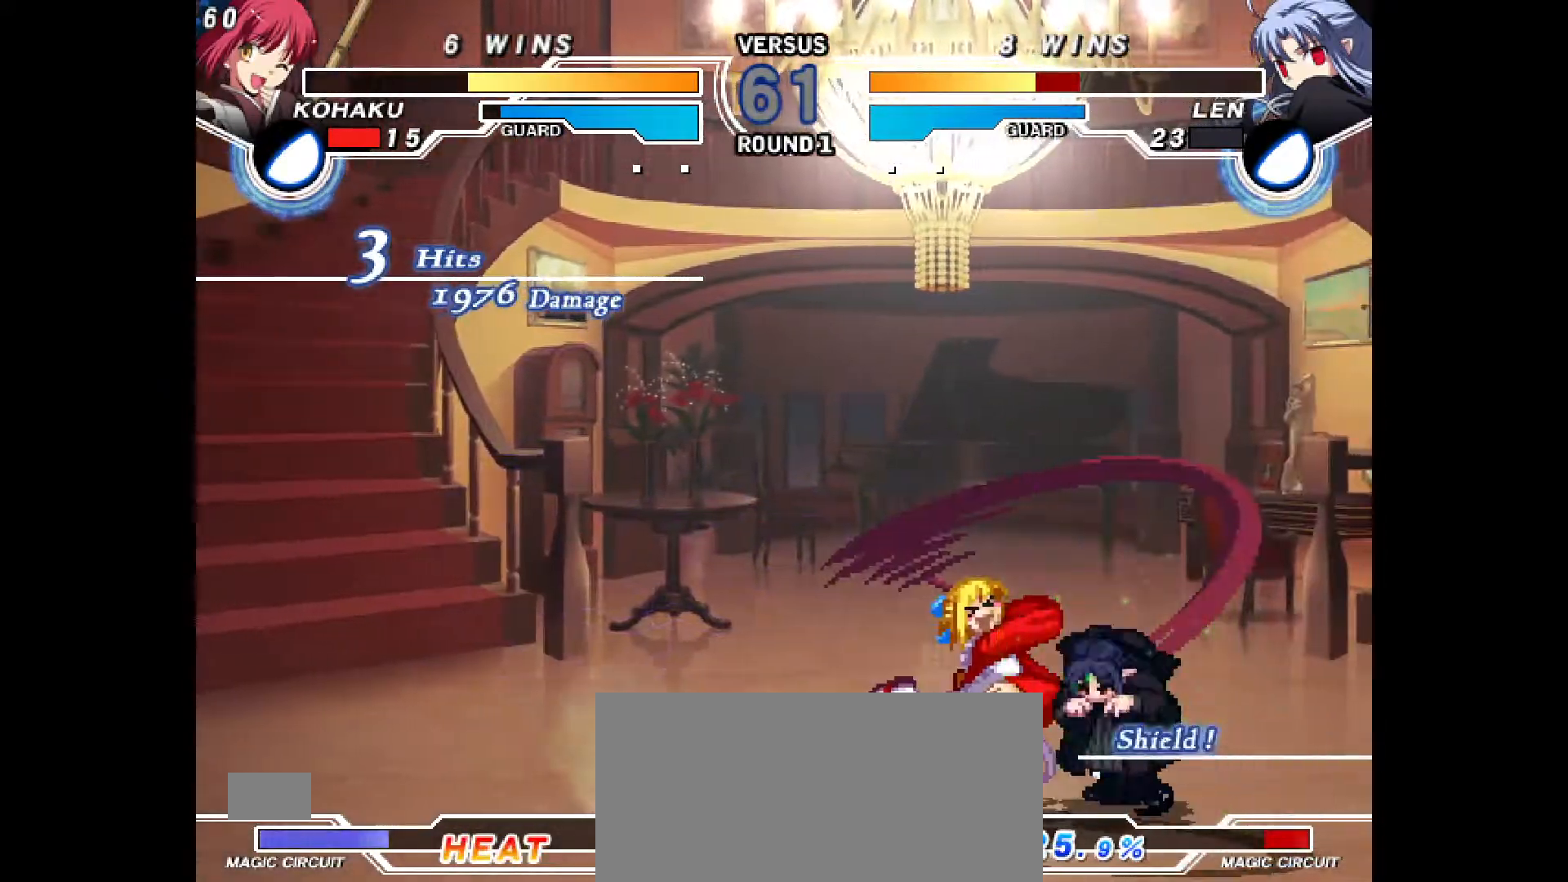
{"buttons": [], "events": [[33, "CROSS", "down"], [150, "CROSS", "up"], [200, "CROSS", "down"], [217, "CROSS", "up"], [300, "L2", "down"], [317, "DPAD_UP", "down"], [333, "DPAD_UP", "up"], [467, "L2", "up"]]}
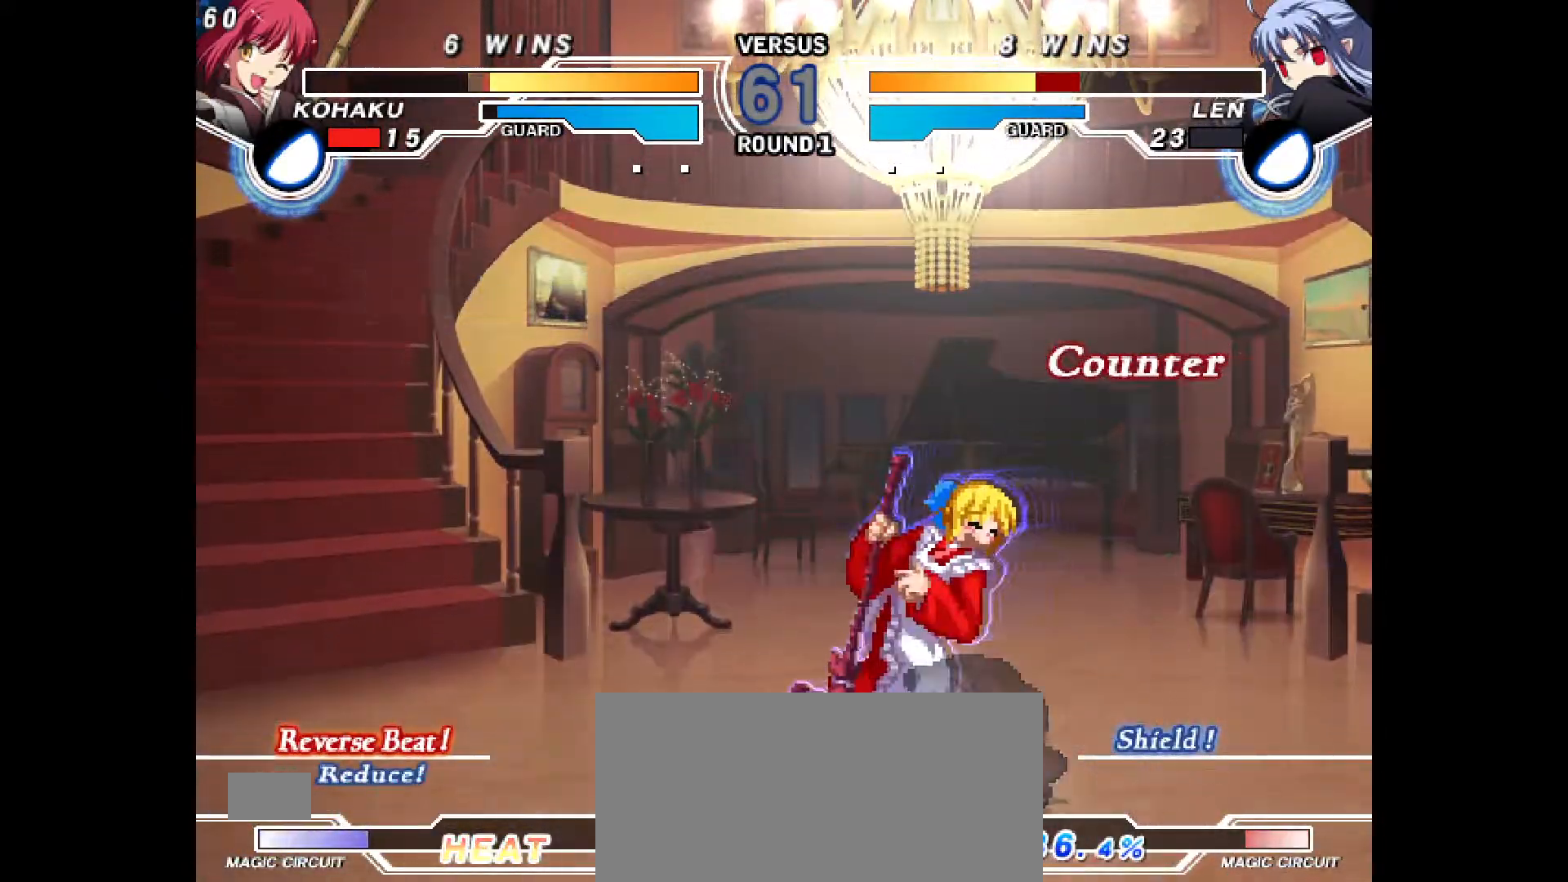
{"buttons": []}
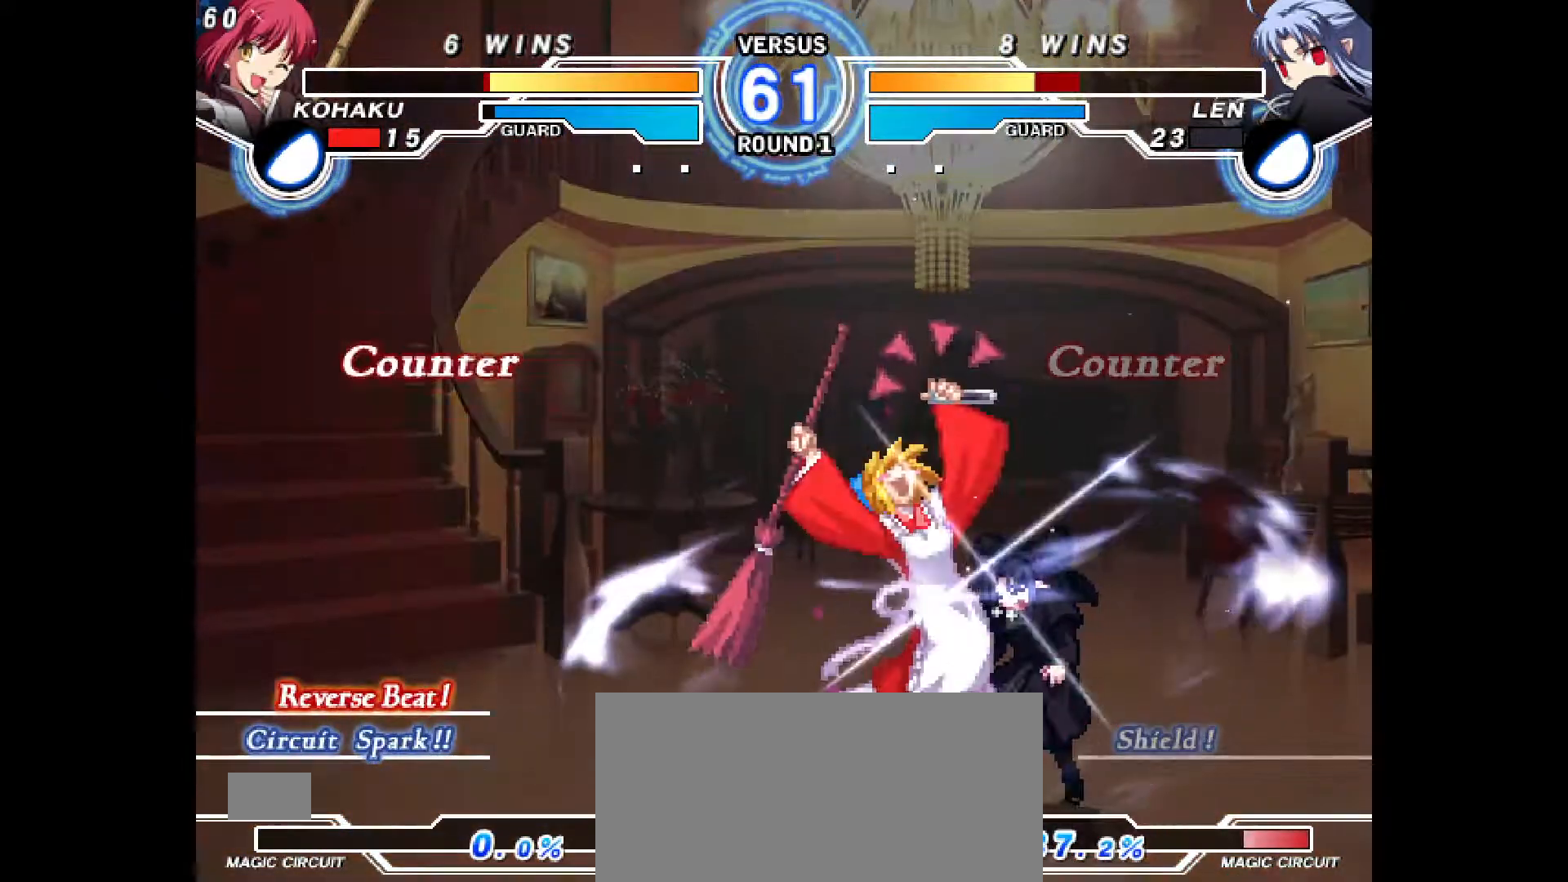
{"buttons": [], "events": []}
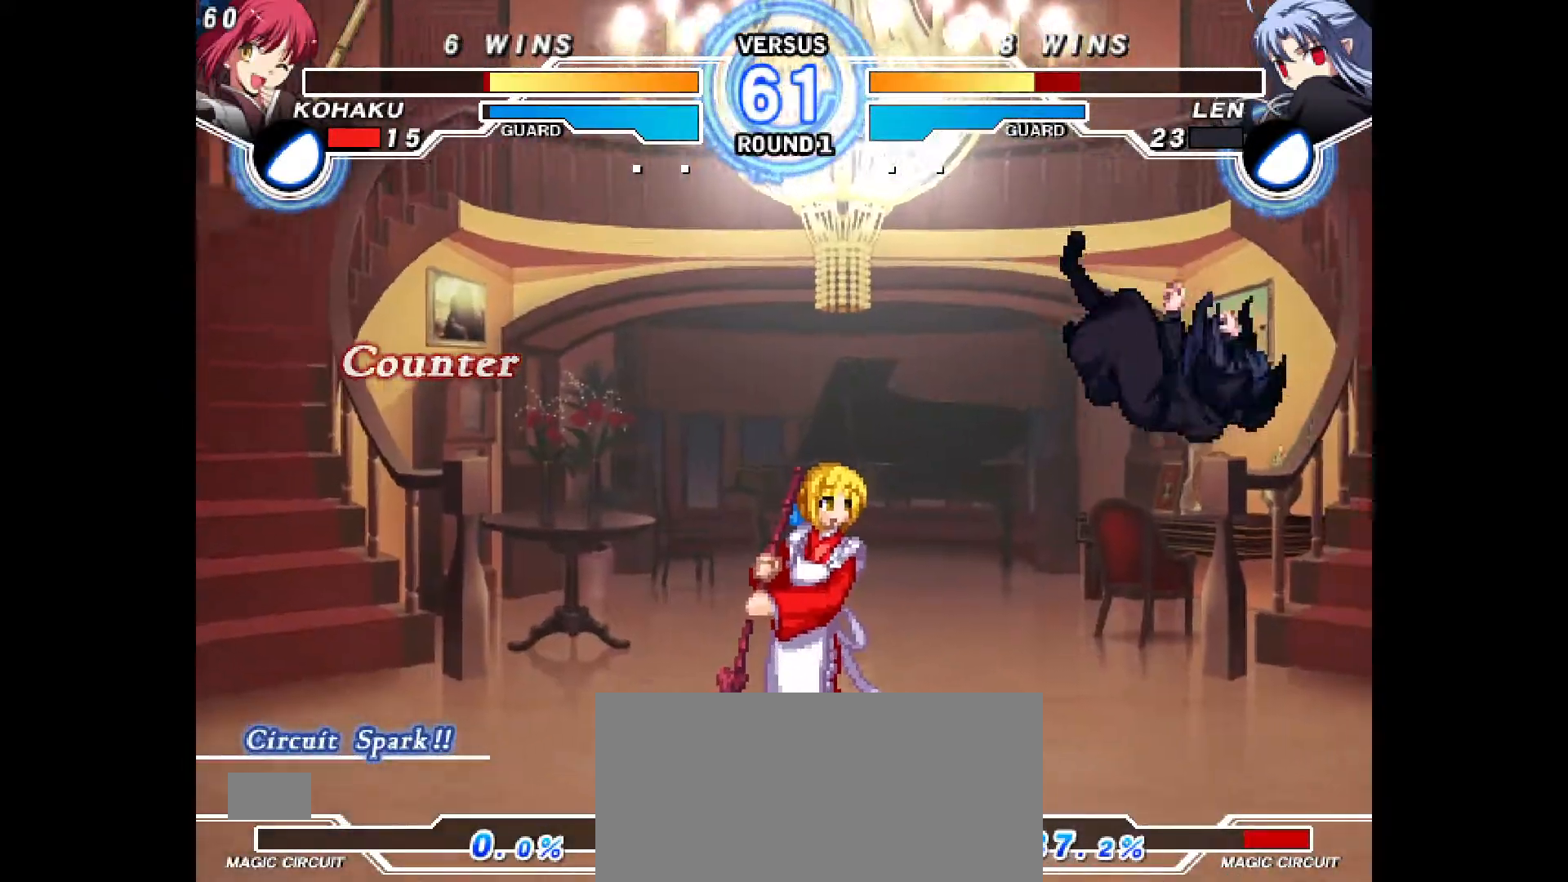
{"buttons": ["R2", "DPAD_DOWN"], "events": [[67, "DPAD_RIGHT", "down"], [83, "DPAD_RIGHT", "up"], [417, "DPAD_DOWN", "down"], [500, "R2", "down"]]}
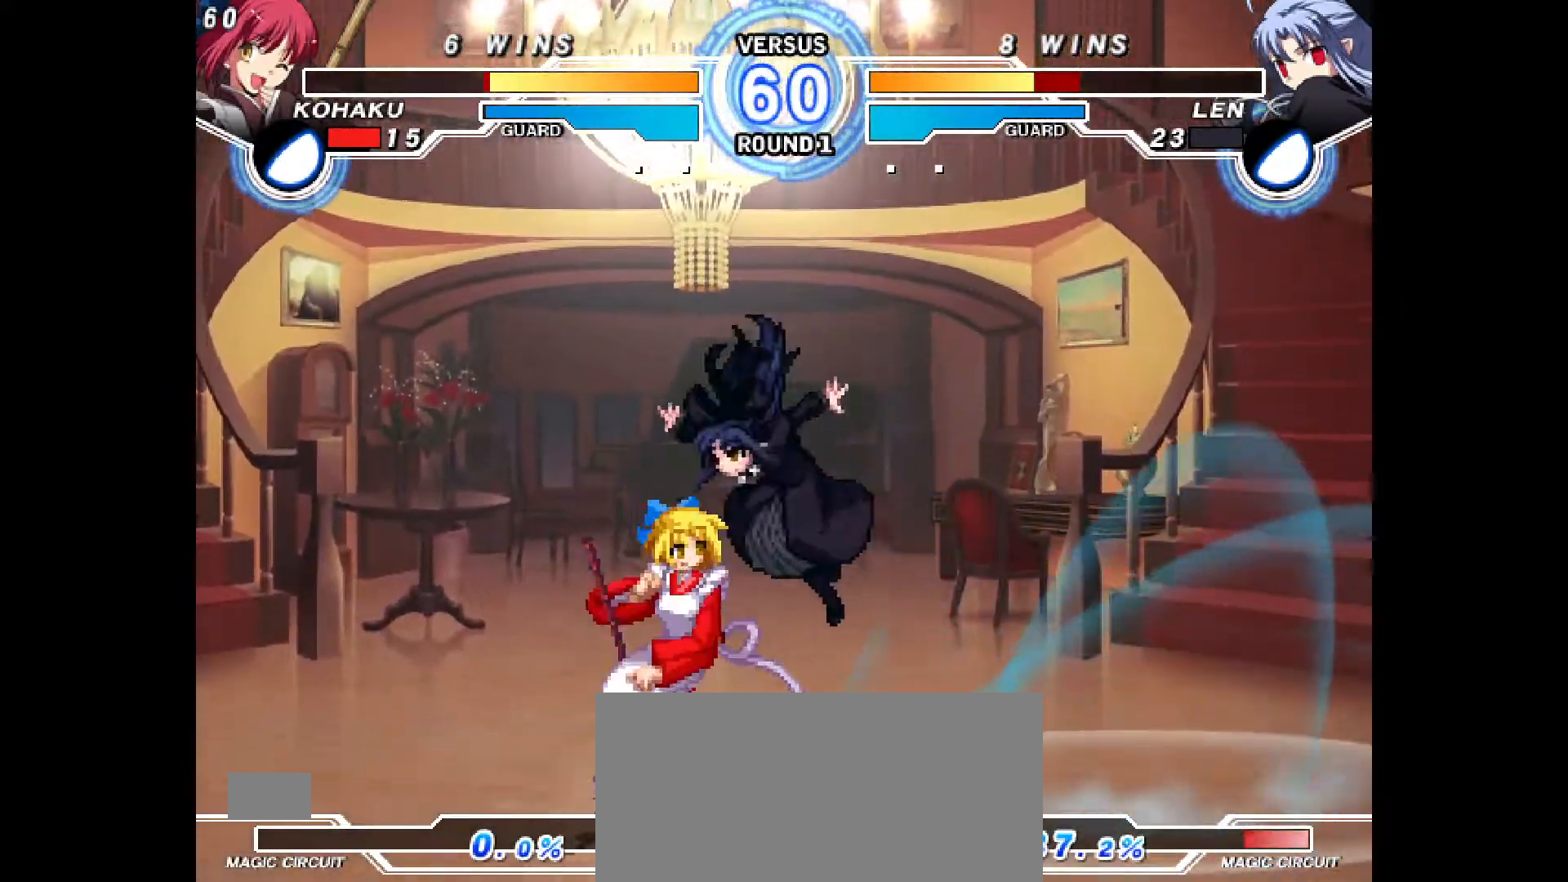
{"buttons": ["TRIANGLE"], "events": [[167, "R2", "up"], [183, "DPAD_DOWN", "up"], [250, "SQUARE", "down"], [300, "SQUARE", "up"], [333, "CROSS", "down"], [417, "CROSS", "up"], [467, "TRIANGLE", "down"]]}
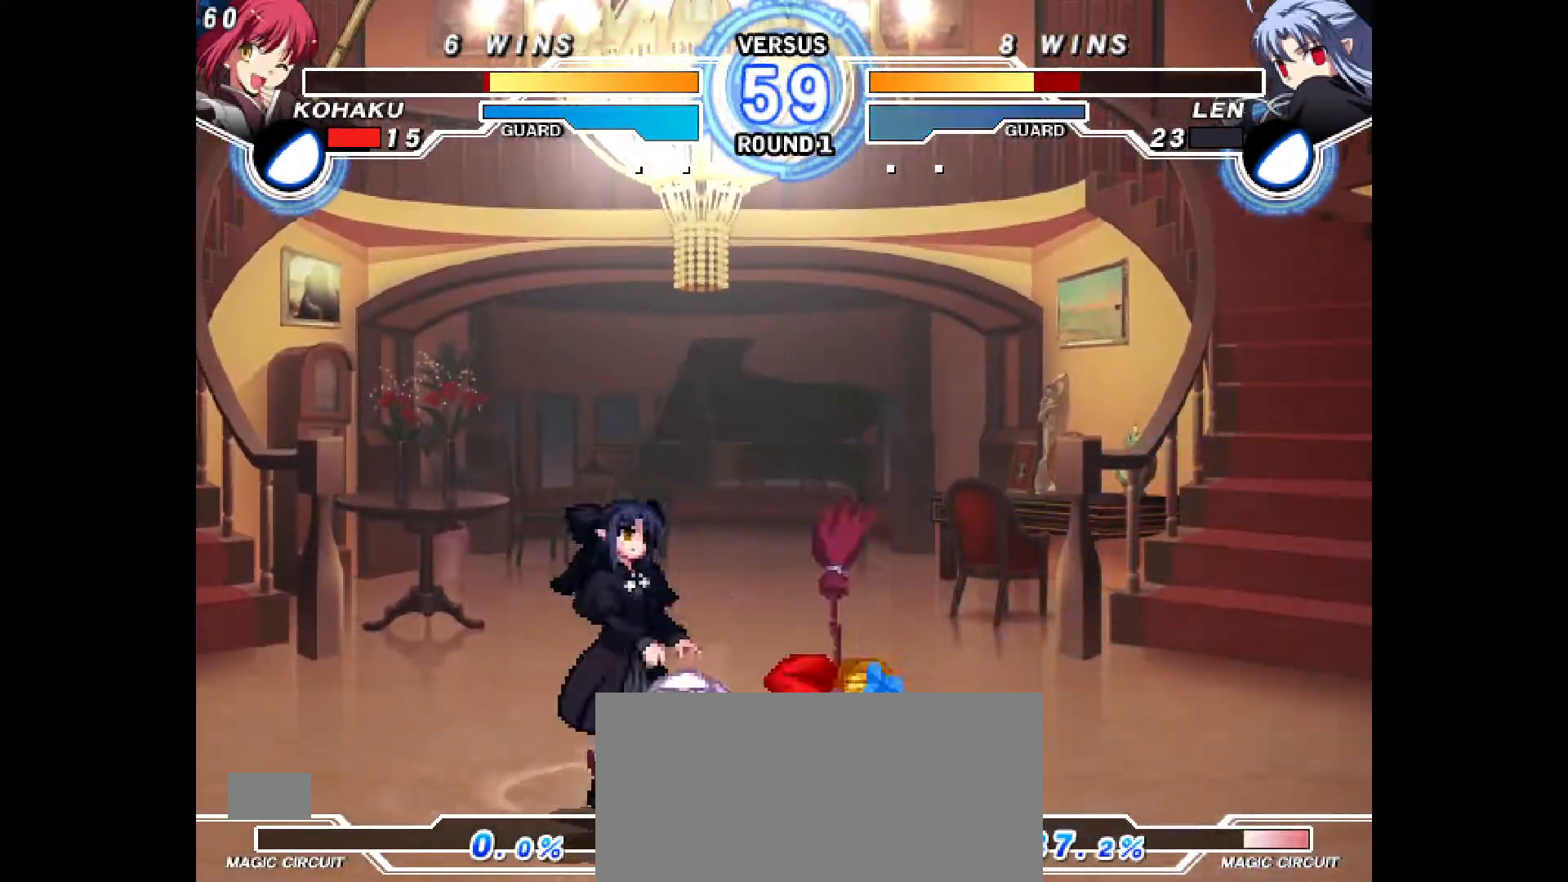
{"buttons": ["CROSS", "DPAD_DOWN", "DPAD_RIGHT"], "events": [[17, "CROSS", "down"], [17, "TRIANGLE", "up"], [117, "CROSS", "up"], [117, "DPAD_RIGHT", "down"], [150, "DPAD_DOWN", "down"], [200, "CROSS", "down"], [250, "CROSS", "up"], [333, "CROSS", "down"], [350, "L1", "down"], [417, "CROSS", "up"], [483, "L1", "up"], [500, "CROSS", "down"]]}
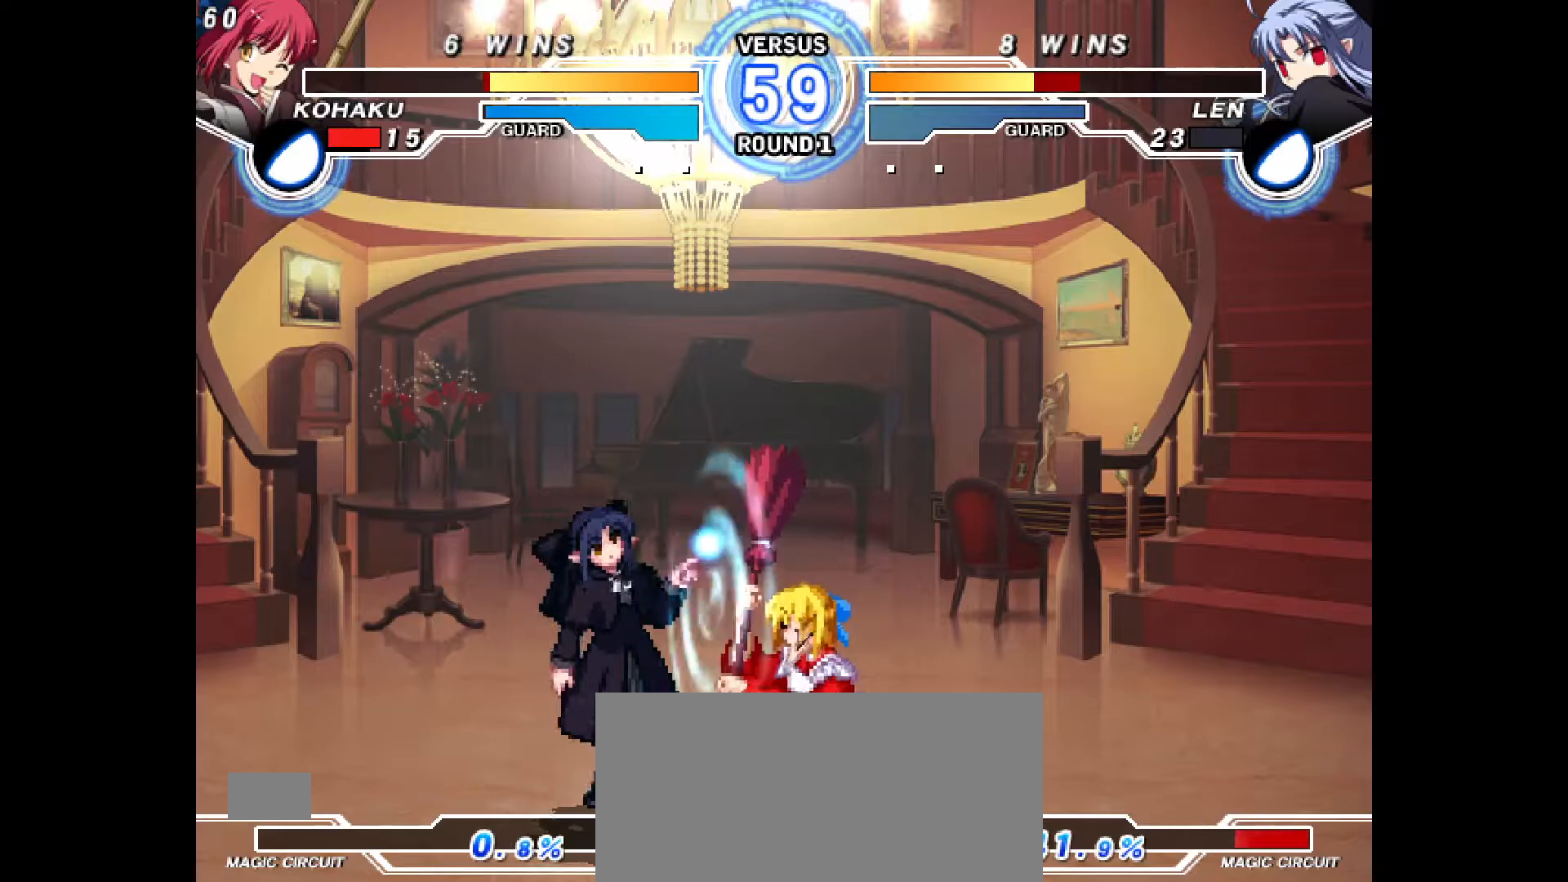
{"buttons": ["DPAD_DOWN", "DPAD_RIGHT"]}